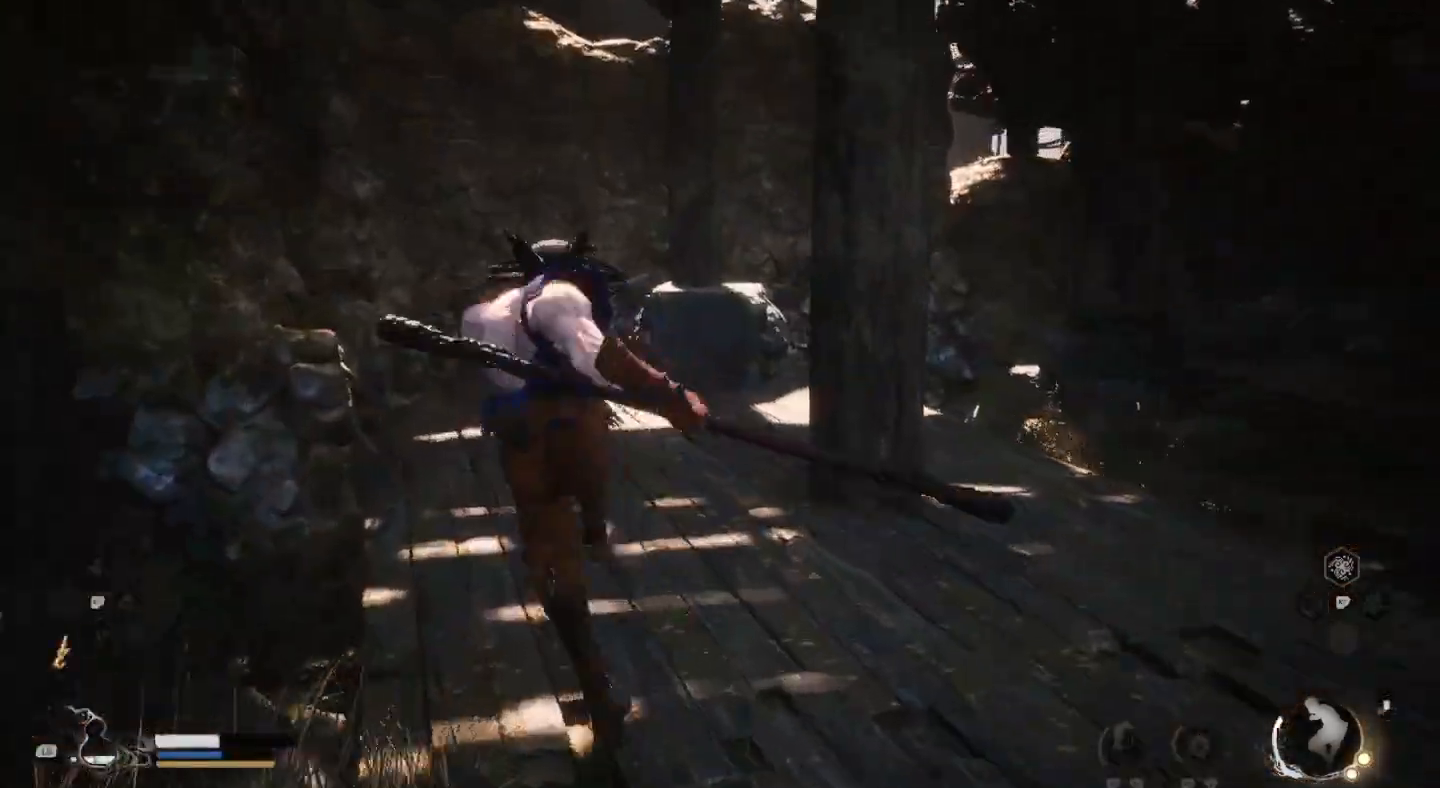
Gameplay with a controller (PlayStation layout); each line is a JSON object with the inputs held at the frame after it. "events" lists button and stick changes between this image and that frame as [ms after this image, input, new state], when the widget could be followed in between.
{"buttons": [], "left_stick": "center", "right_stick": "right", "events": []}
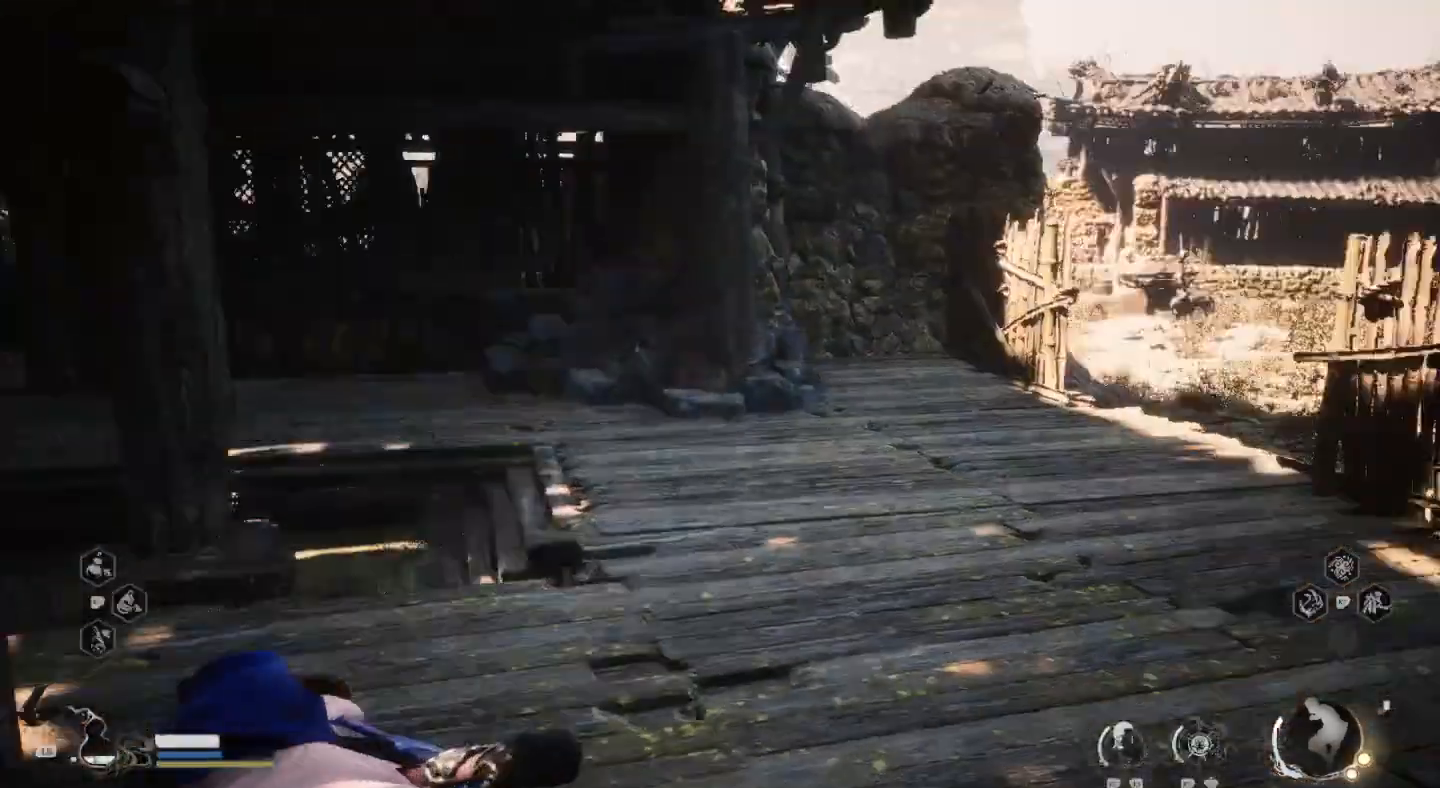
{"buttons": [], "left_stick": "center", "right_stick": "right", "events": [[33, "right_stick", "center"], [467, "right_stick", "right"]]}
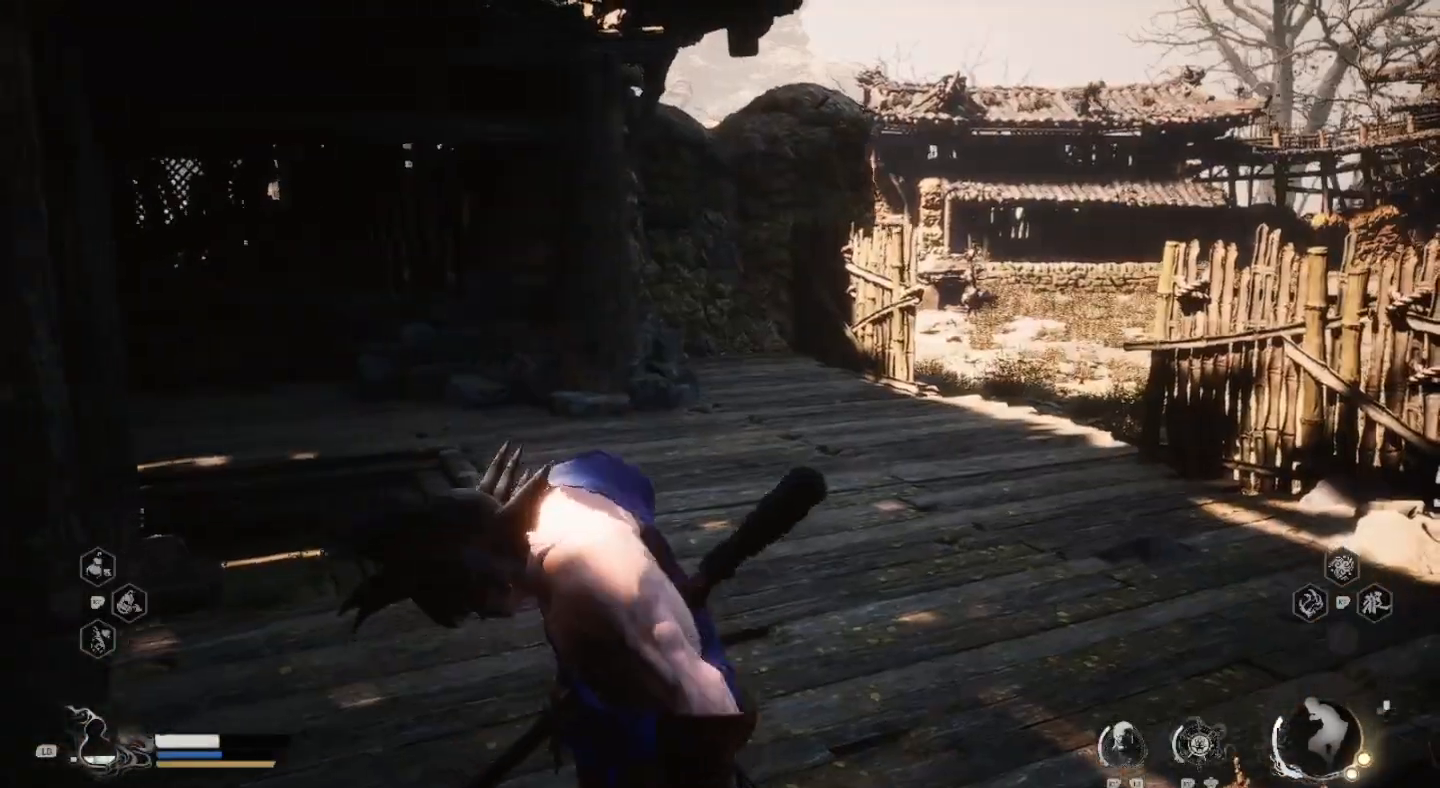
{"buttons": [], "left_stick": "center", "right_stick": "center", "events": [[233, "right_stick", "center"]]}
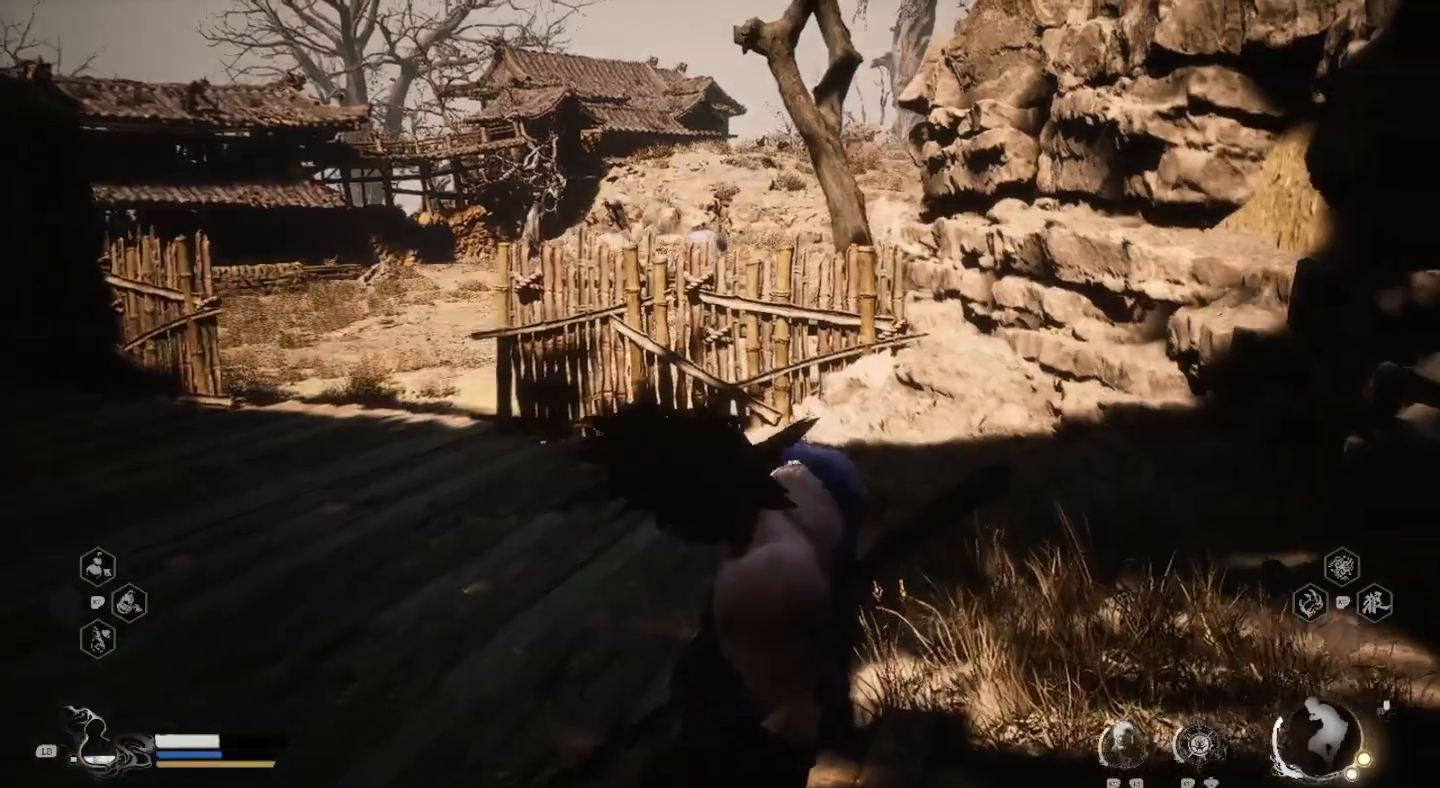
{"buttons": [], "left_stick": "center", "right_stick": "left", "events": [[300, "right_stick", "left"]]}
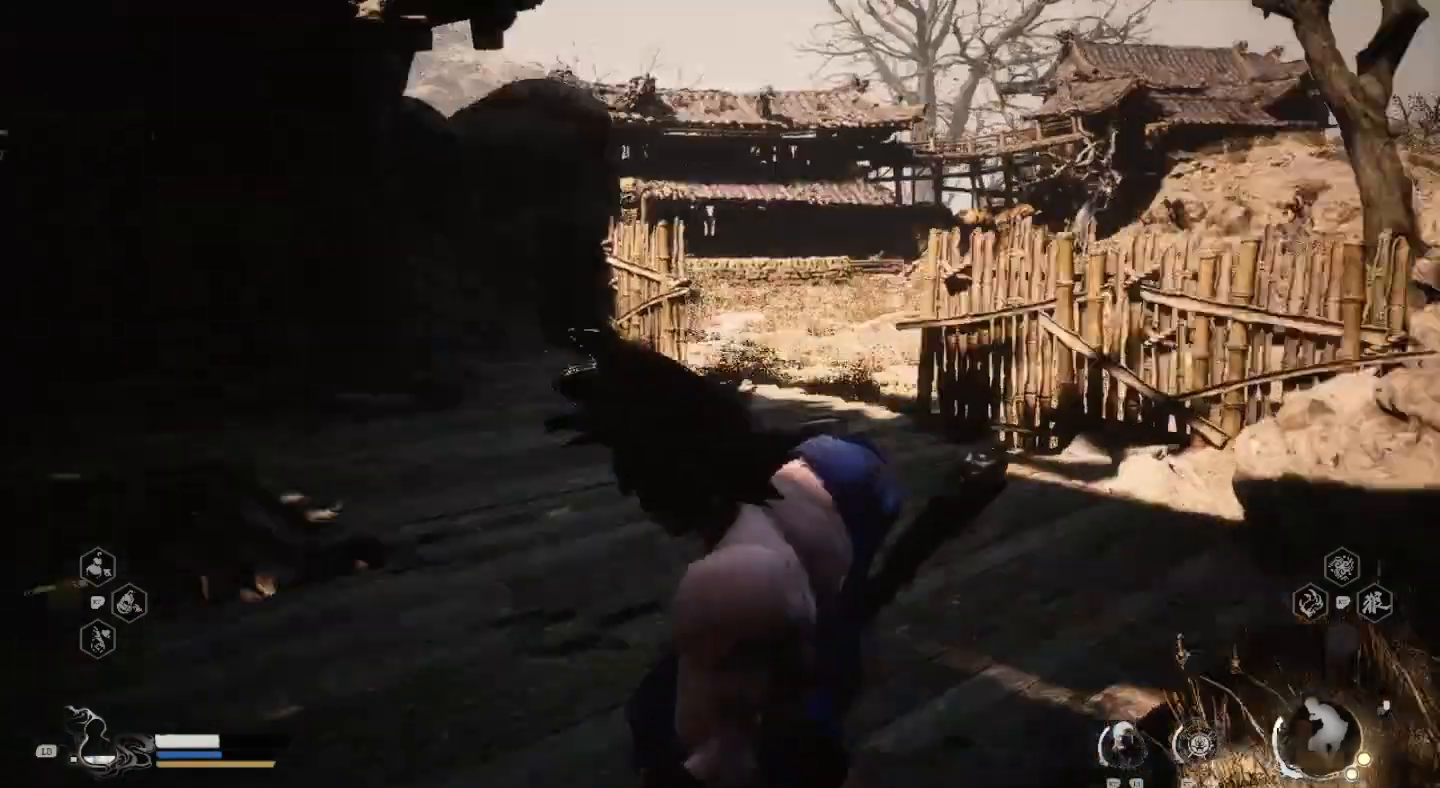
{"buttons": [], "left_stick": "center", "right_stick": "right", "events": [[100, "right_stick", "center"], [200, "right_stick", "right"]]}
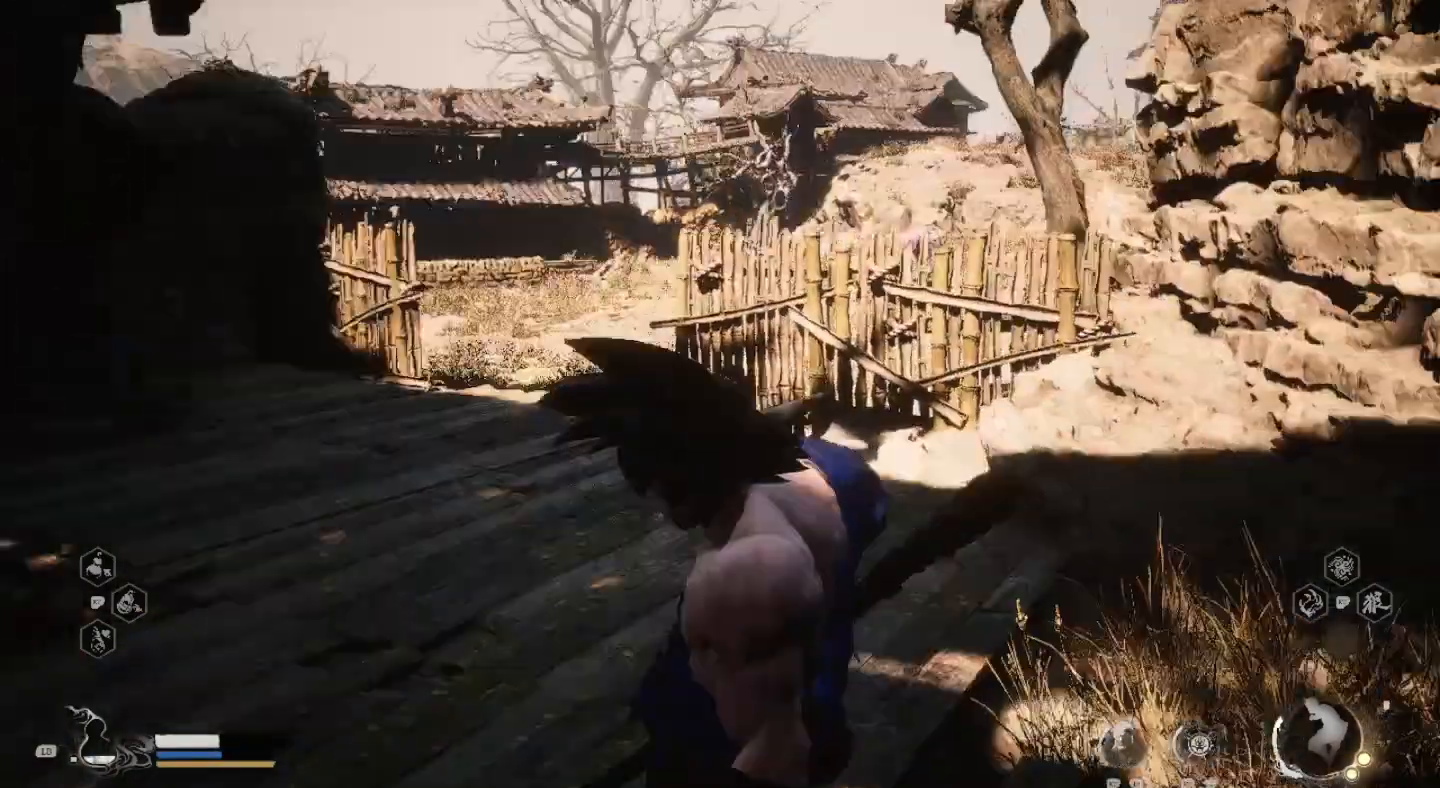
{"buttons": [], "left_stick": "center", "right_stick": "center", "events": [[67, "right_stick", "center"]]}
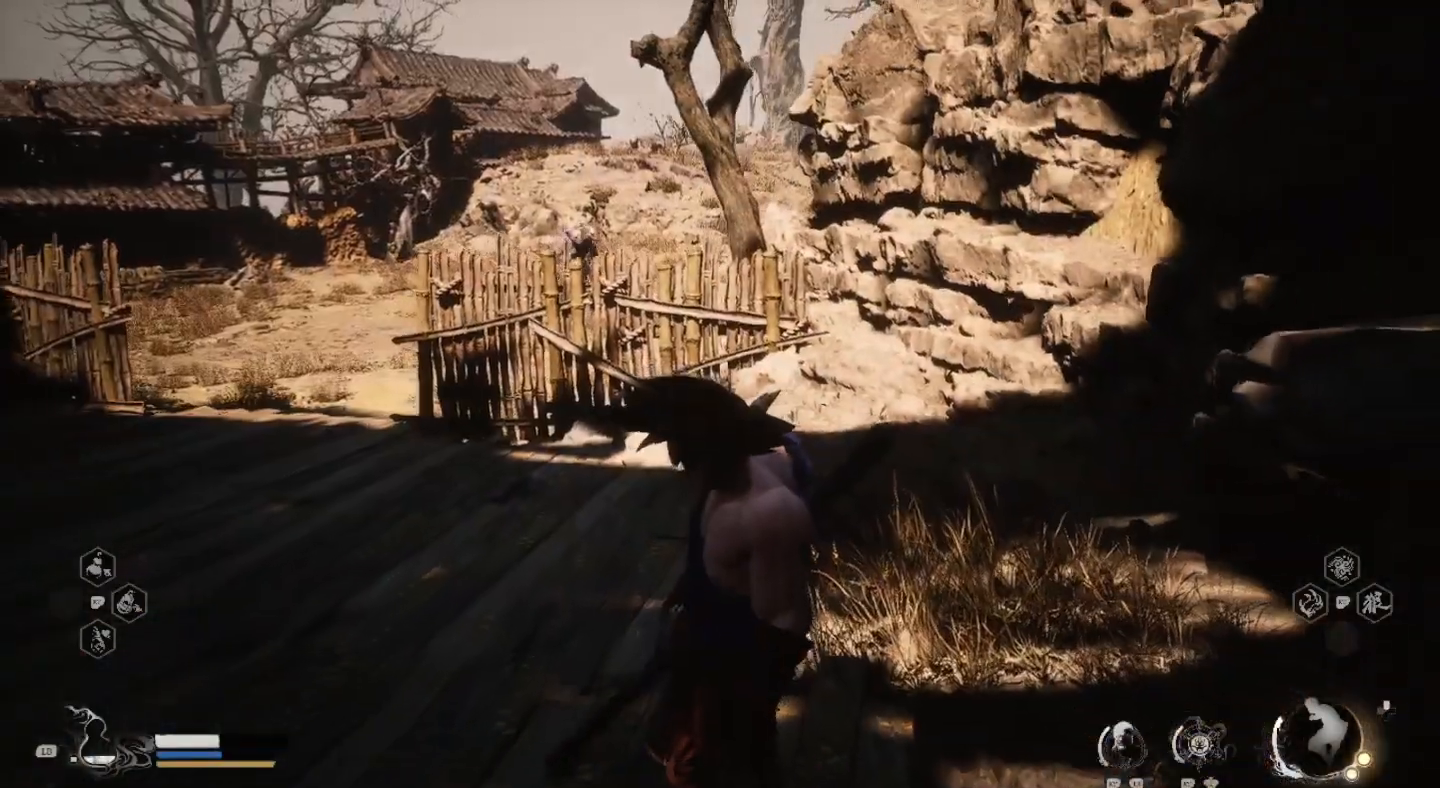
{"buttons": [], "left_stick": "center", "right_stick": "center", "events": []}
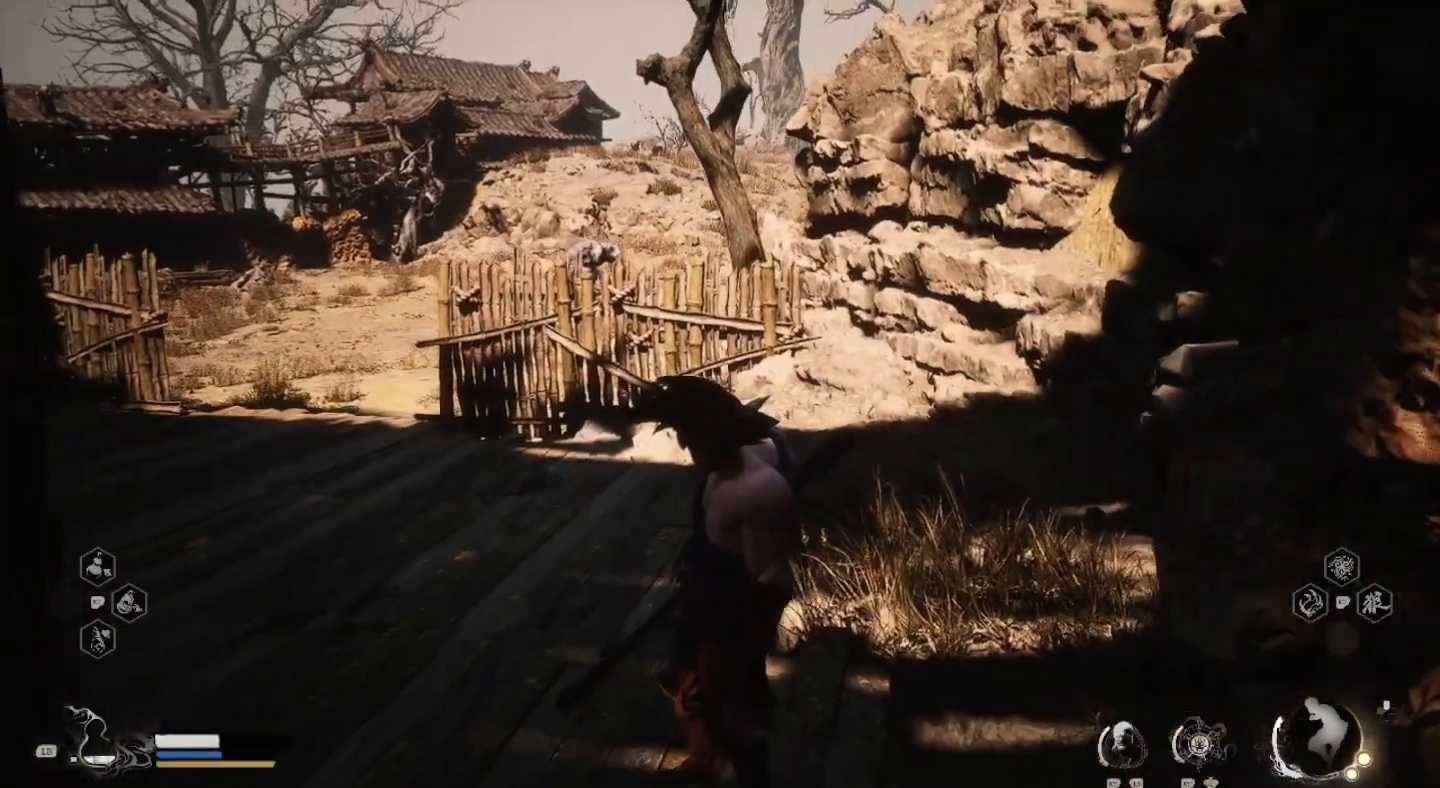
{"buttons": [], "left_stick": "center", "right_stick": "center", "events": []}
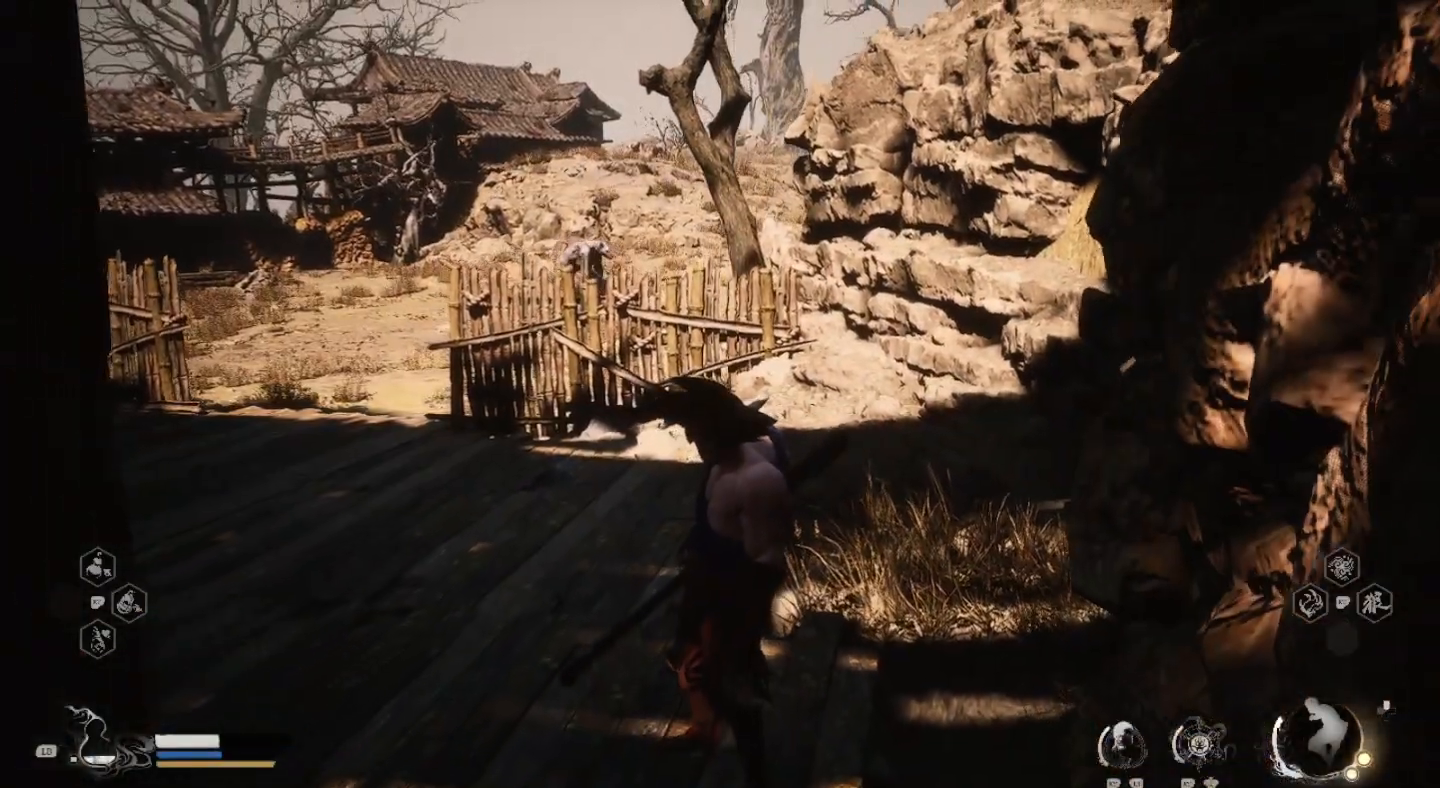
{"buttons": [], "left_stick": "center", "right_stick": "center", "events": []}
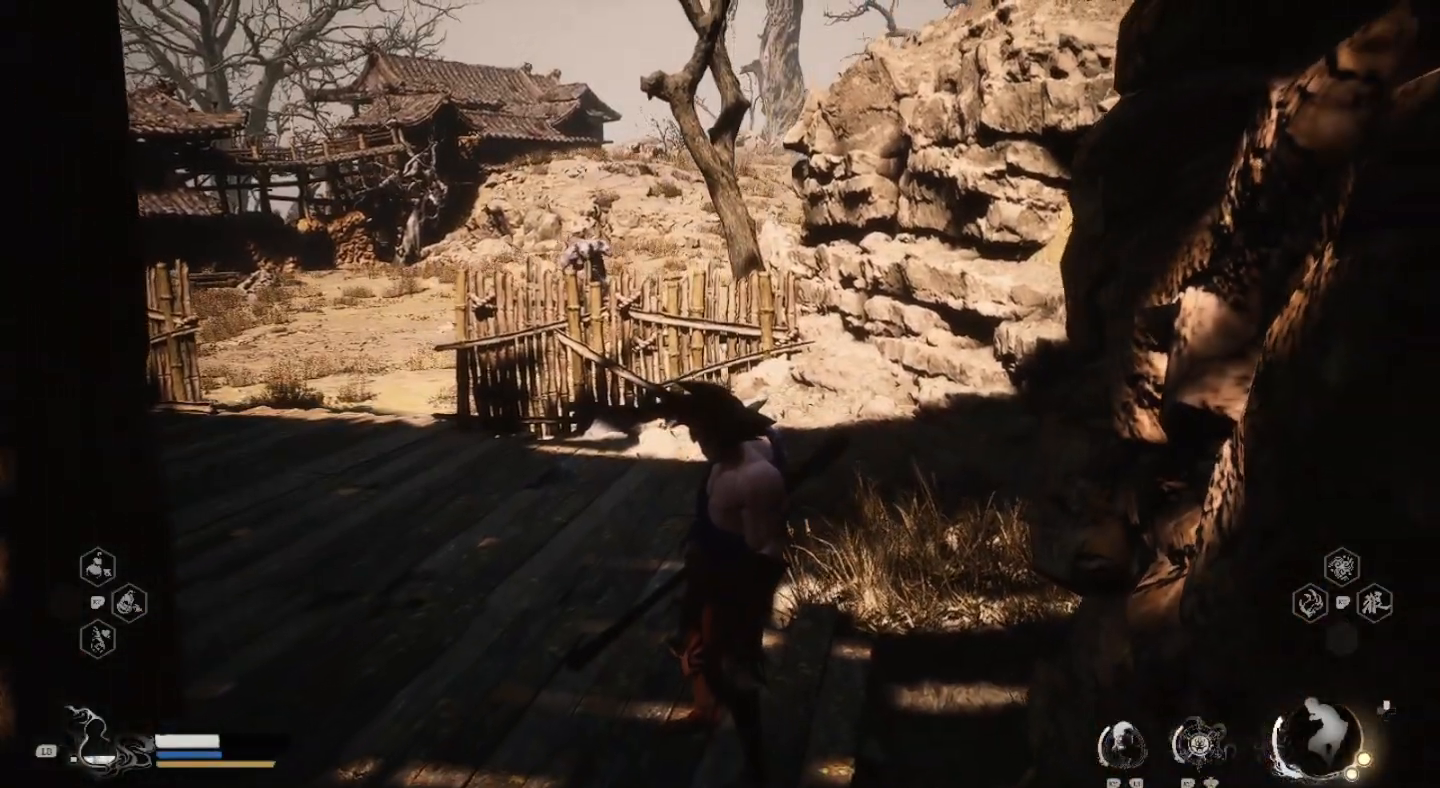
{"buttons": [], "left_stick": "center", "right_stick": "center", "events": []}
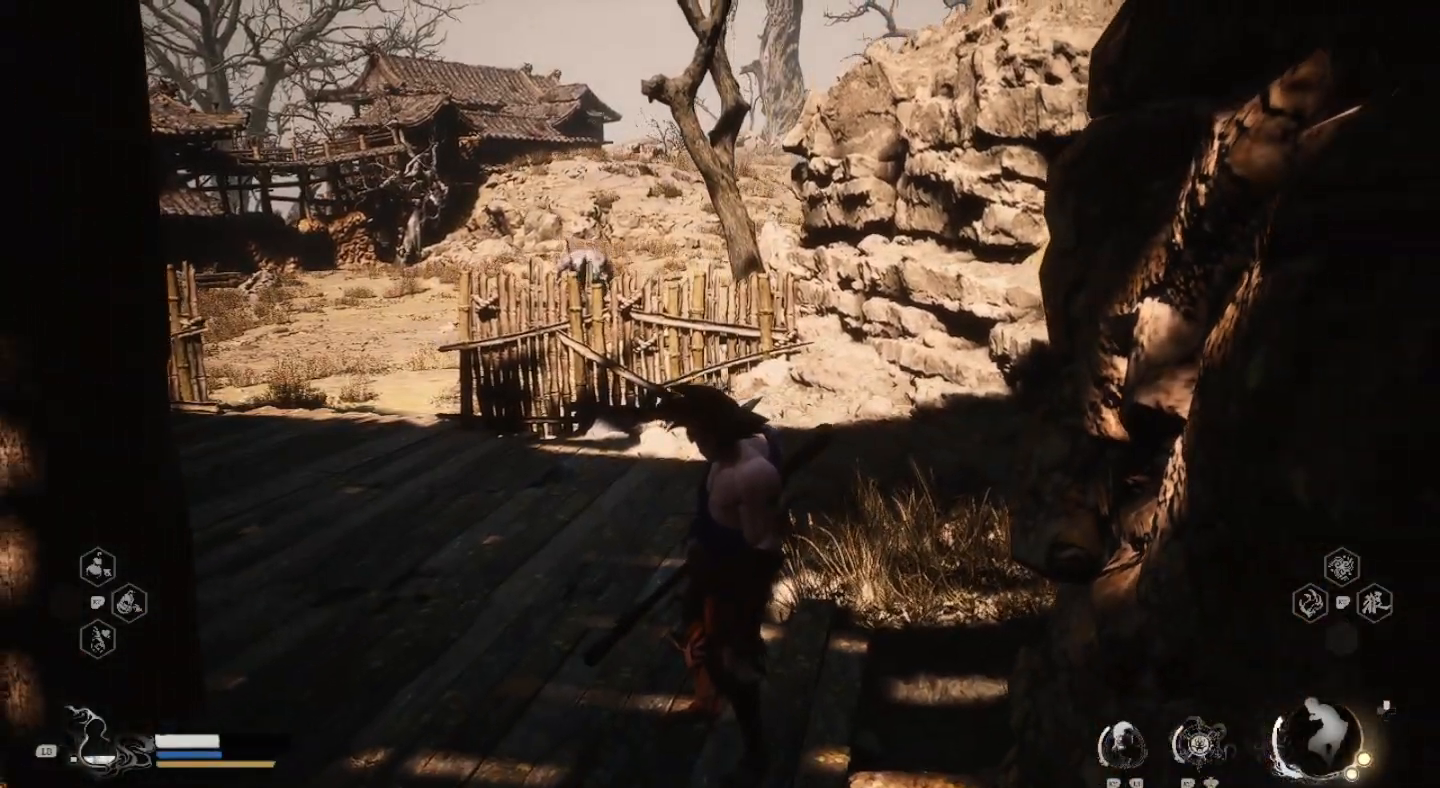
{"buttons": [], "left_stick": "center", "right_stick": "center", "events": []}
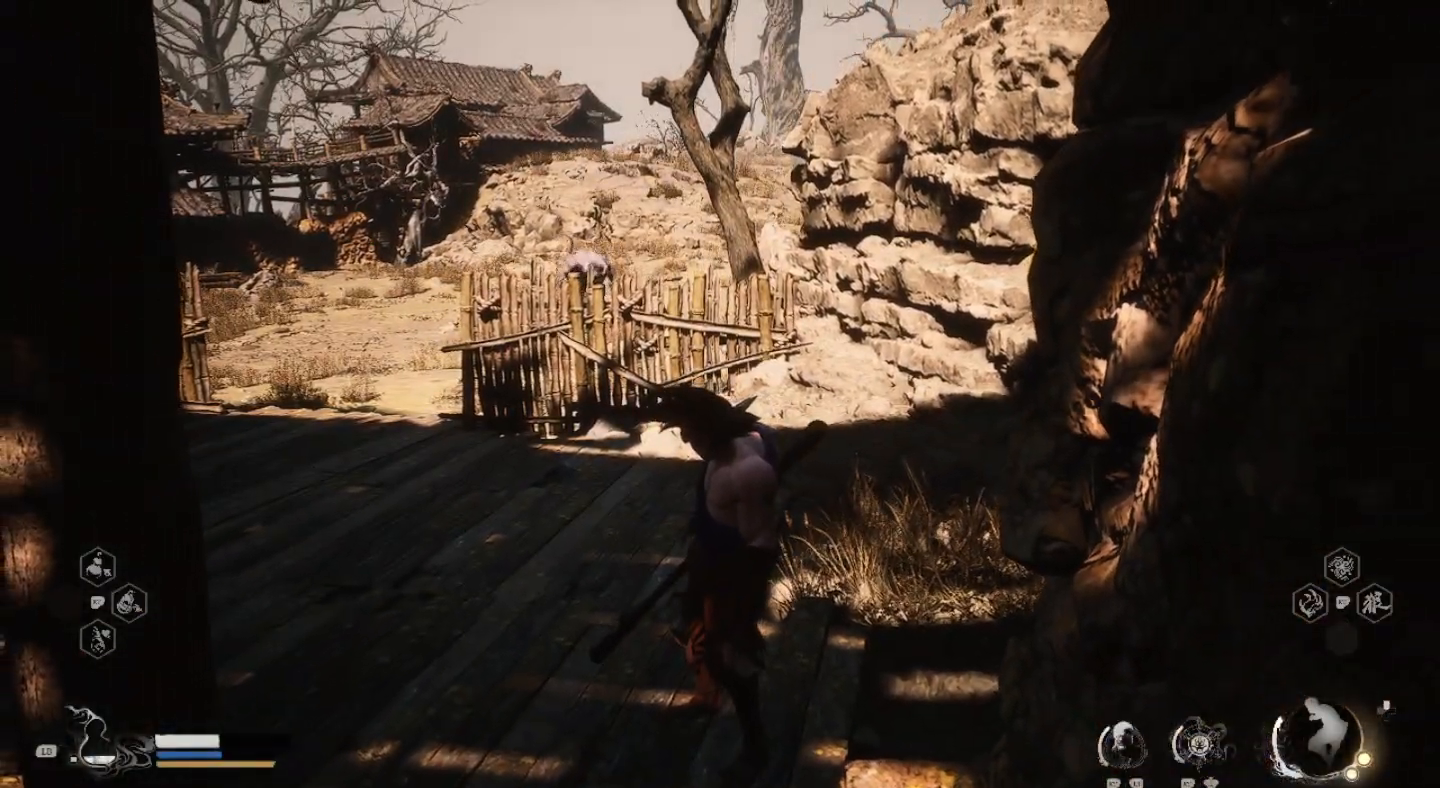
{"buttons": [], "left_stick": "center", "right_stick": "left", "events": [[500, "right_stick", "left"]]}
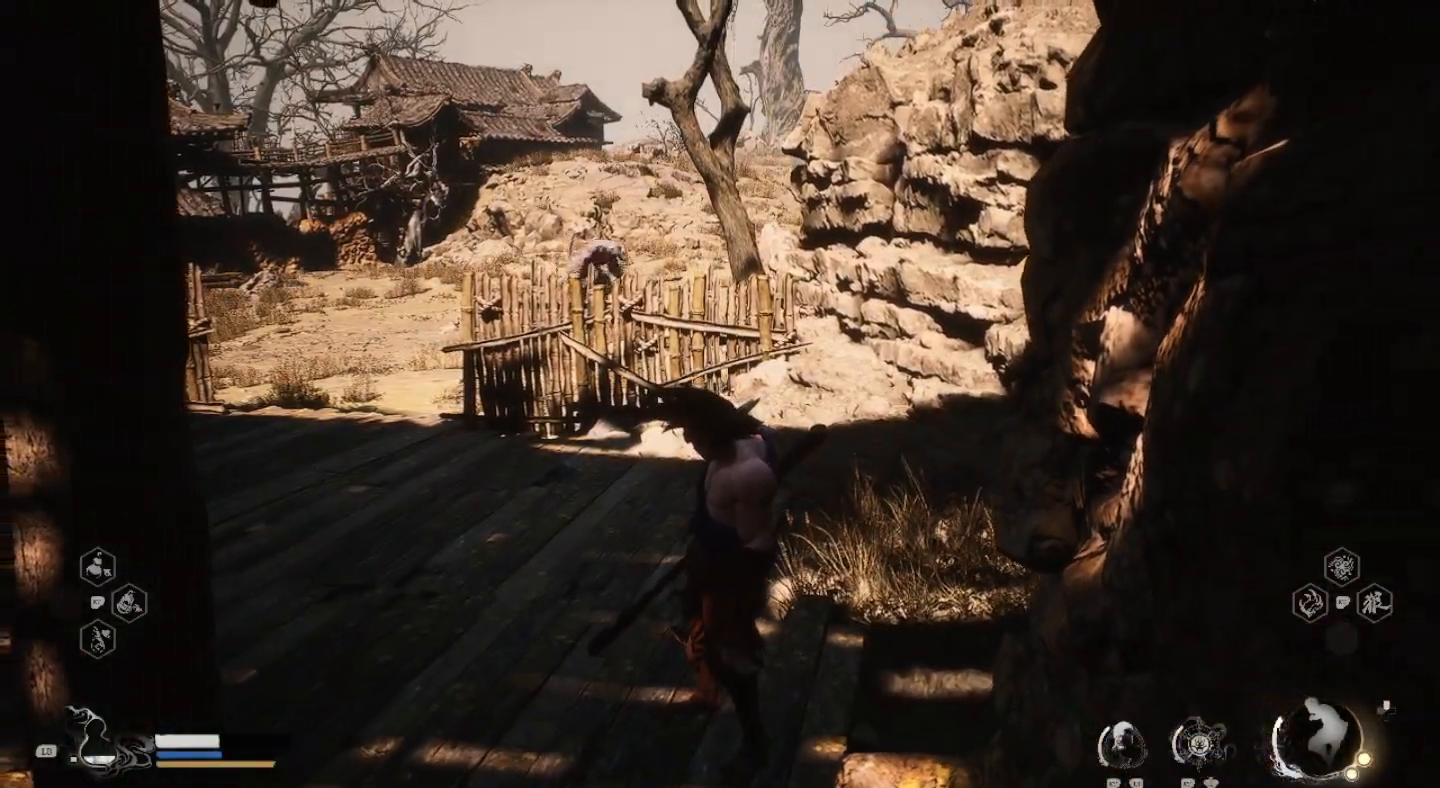
{"buttons": [], "left_stick": "center", "right_stick": "left", "events": []}
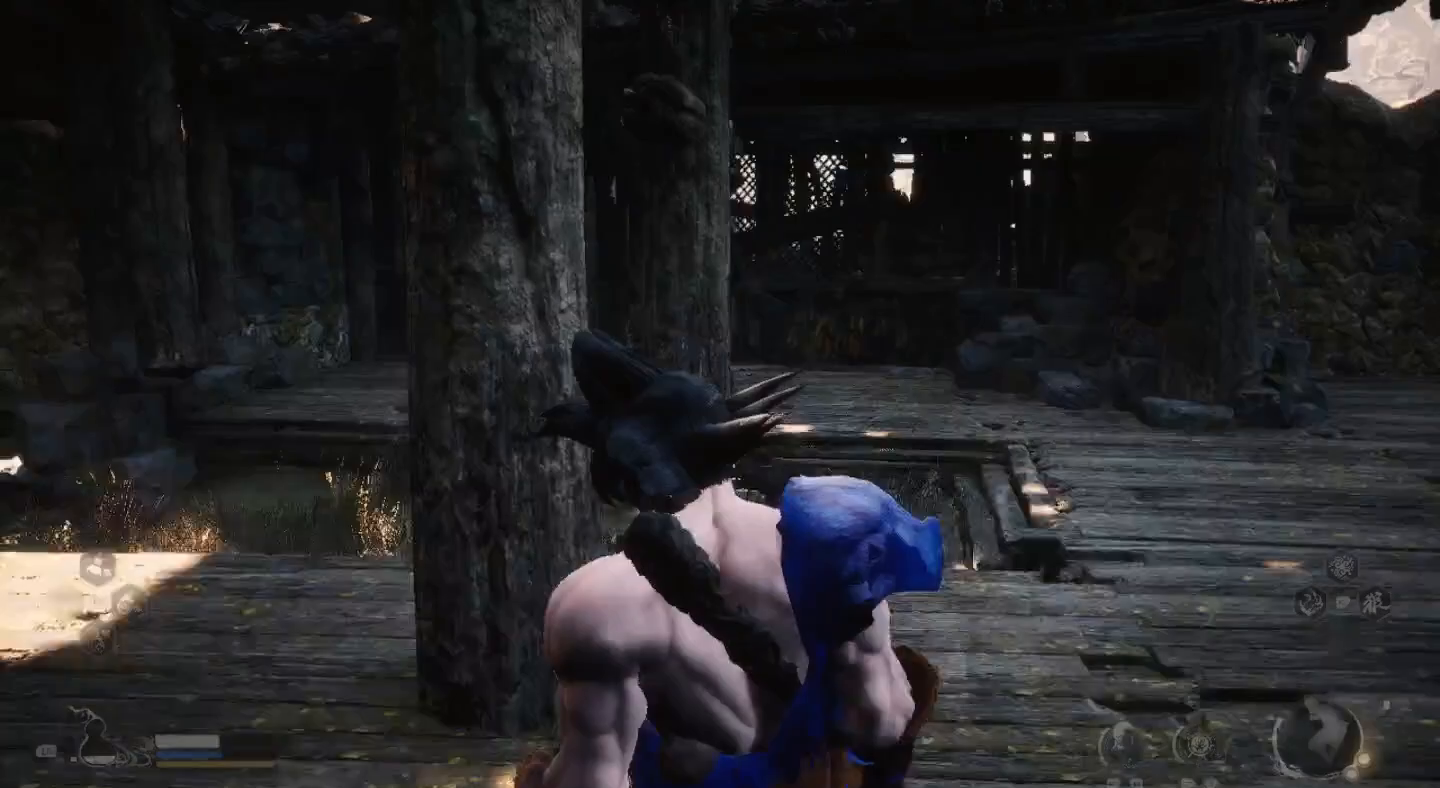
{"buttons": [], "left_stick": "center", "right_stick": "center", "events": [[200, "right_stick", "center"]]}
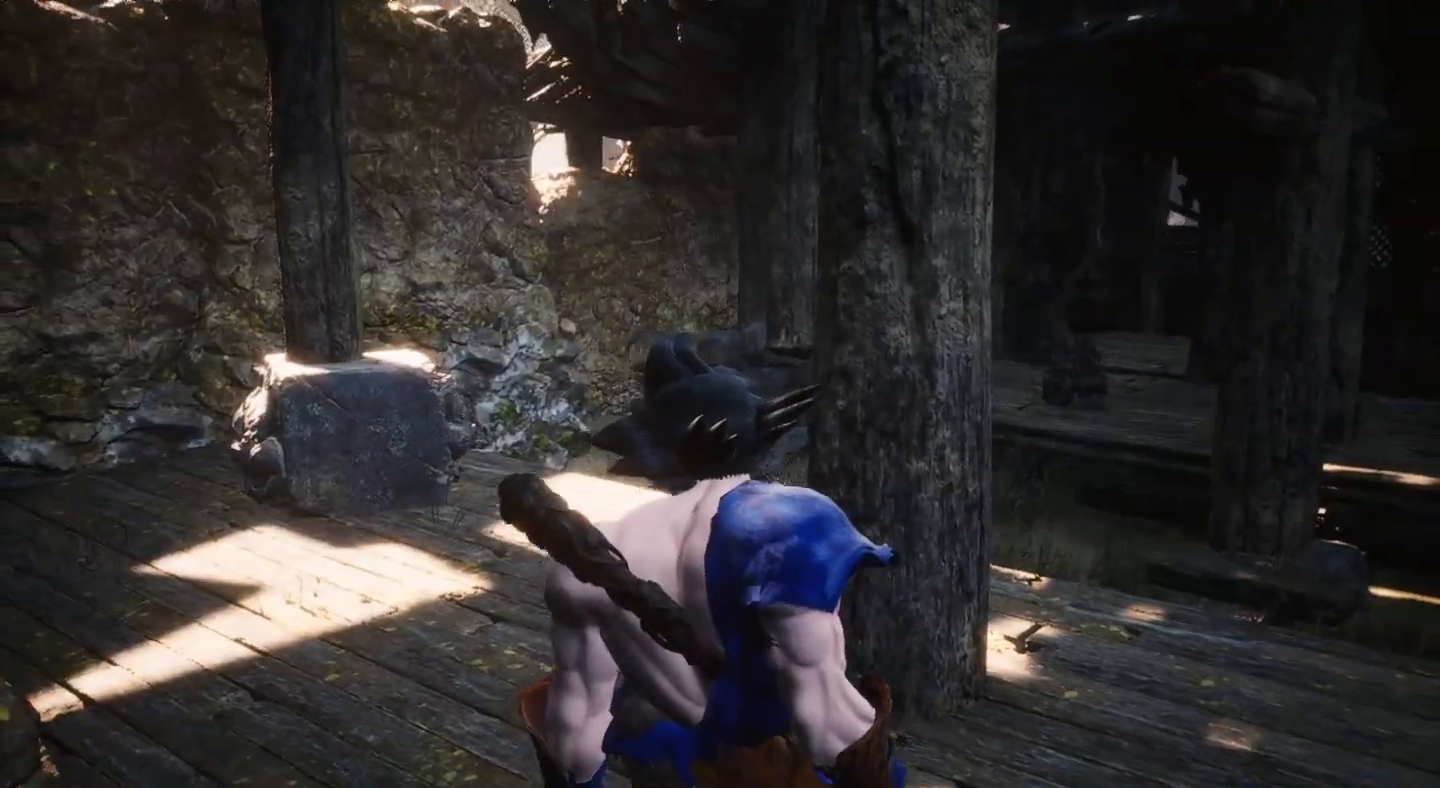
{"buttons": [], "left_stick": "up-left", "right_stick": "center", "events": [[167, "left_stick", "up-left"]]}
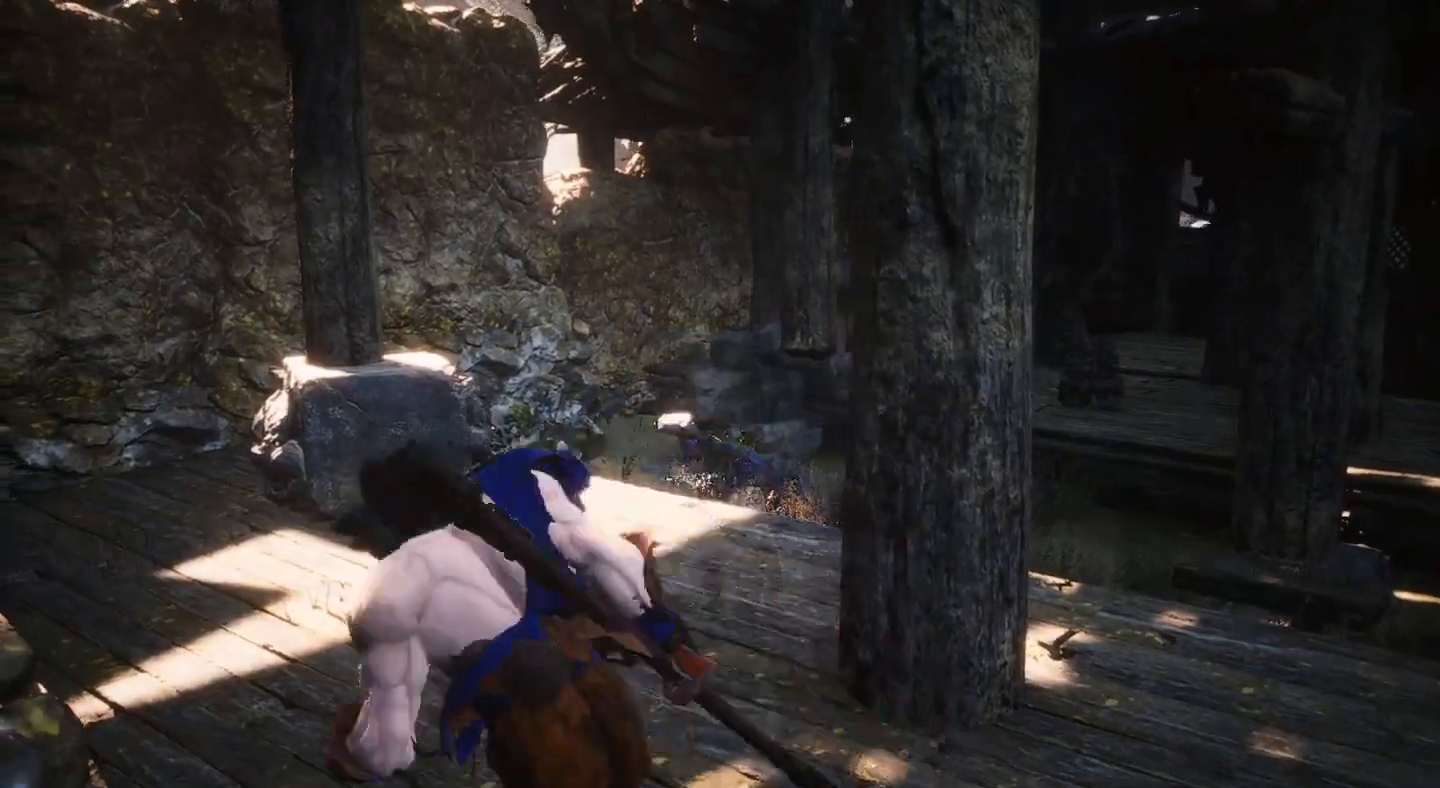
{"buttons": [], "left_stick": "up-left", "right_stick": "right", "events": [[300, "right_stick", "right"]]}
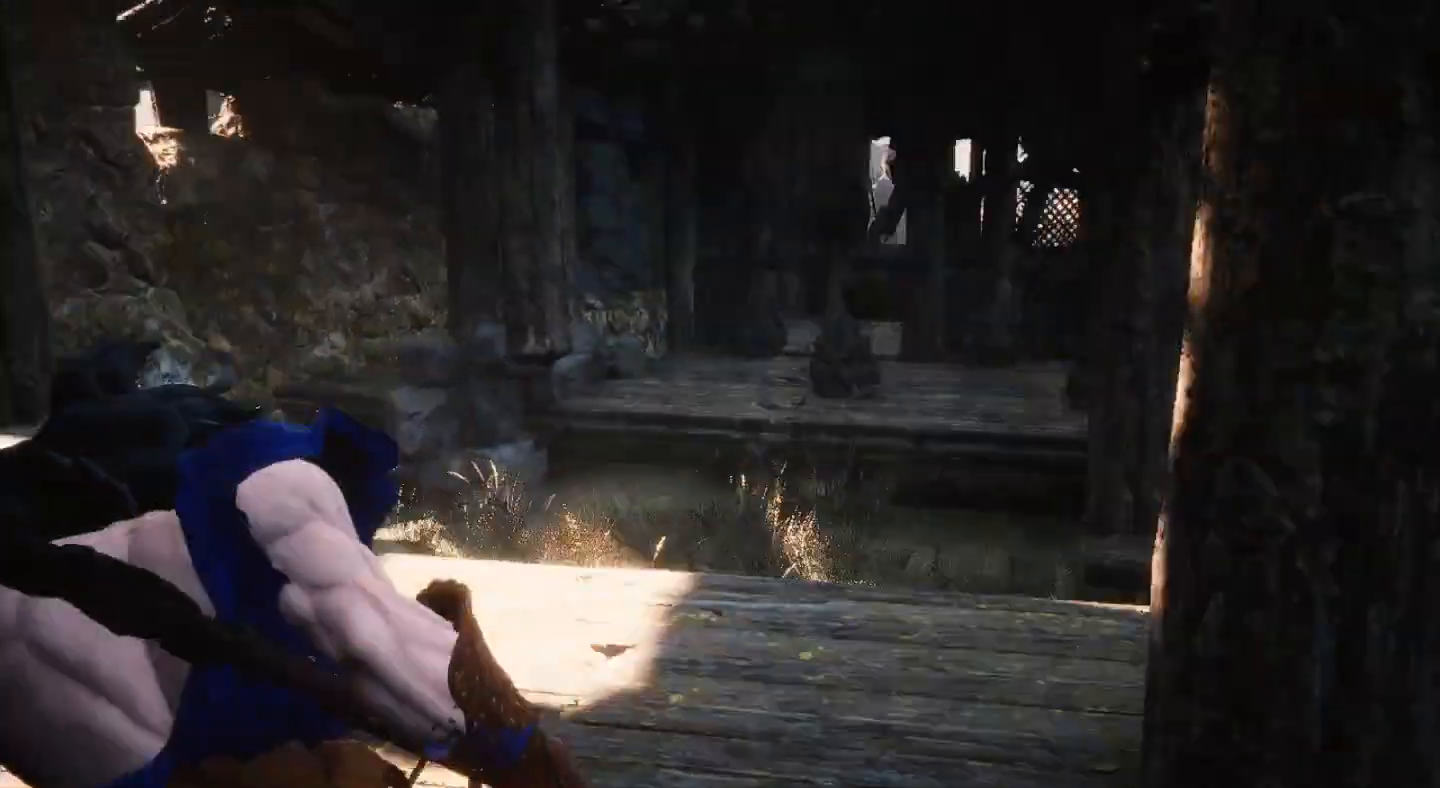
{"buttons": [], "left_stick": "up", "right_stick": "center", "events": [[100, "right_stick", "center"], [433, "left_stick", "up"]]}
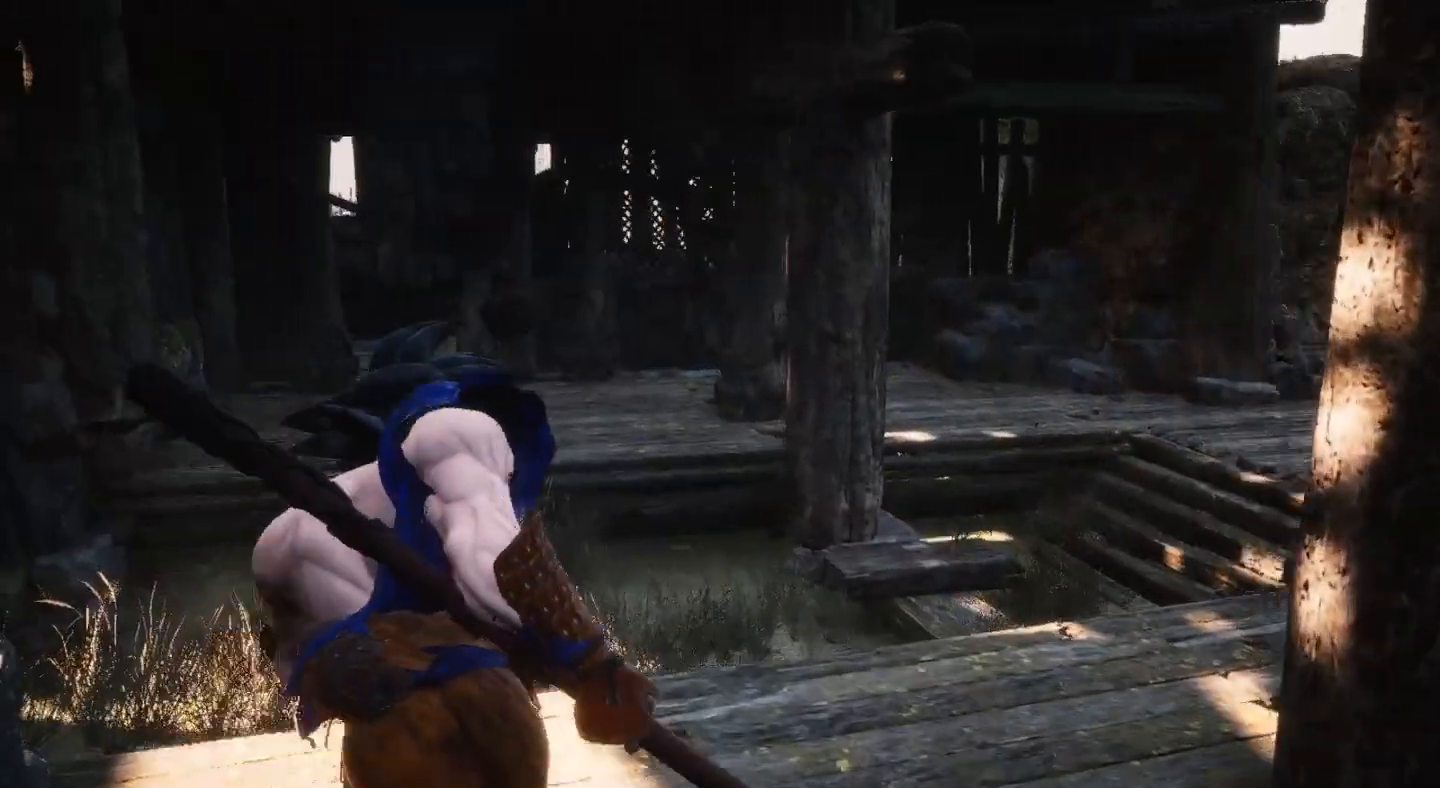
{"buttons": [], "left_stick": "center", "right_stick": "center", "events": [[67, "left_stick", "center"]]}
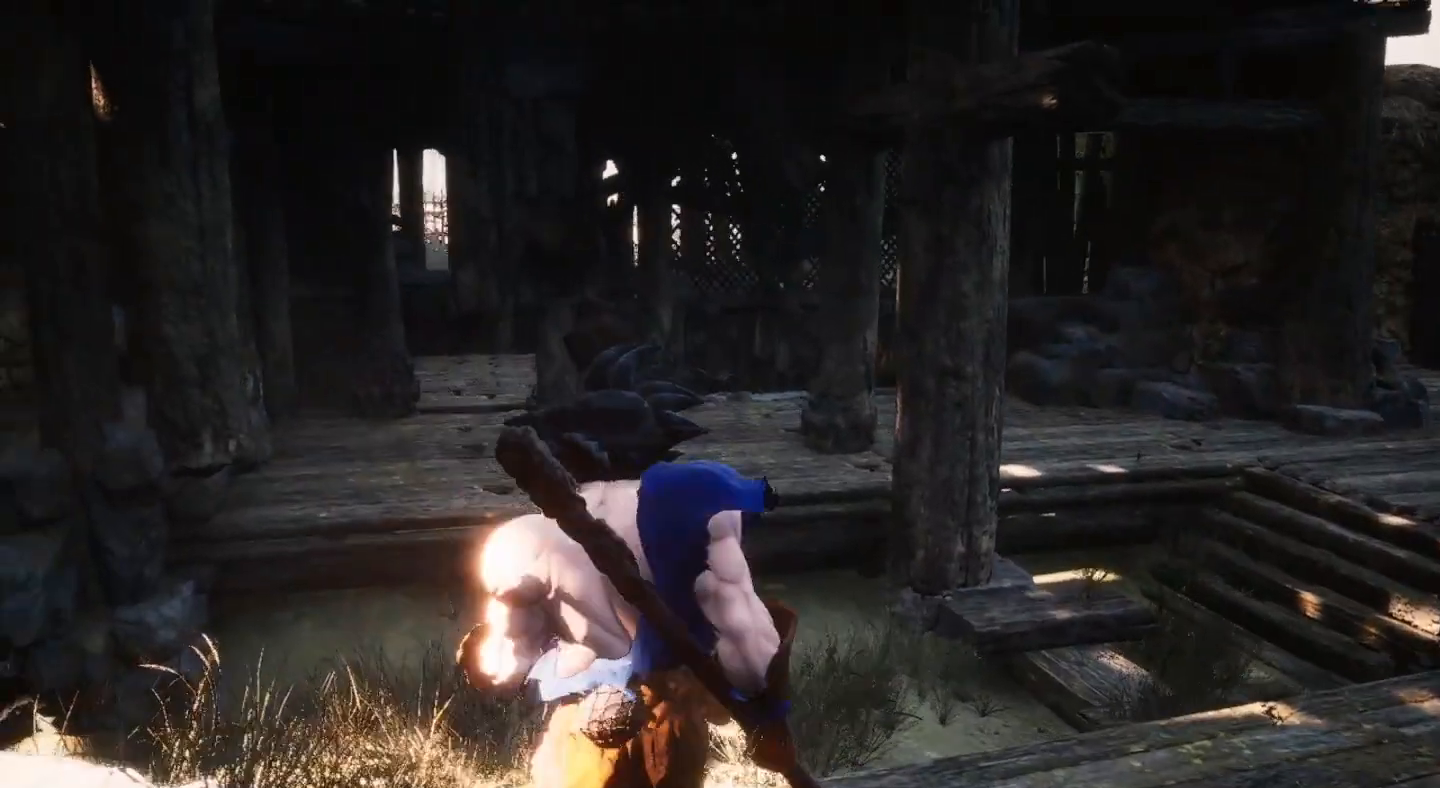
{"buttons": [], "left_stick": "up-left", "right_stick": "center", "events": [[200, "left_stick", "up-left"]]}
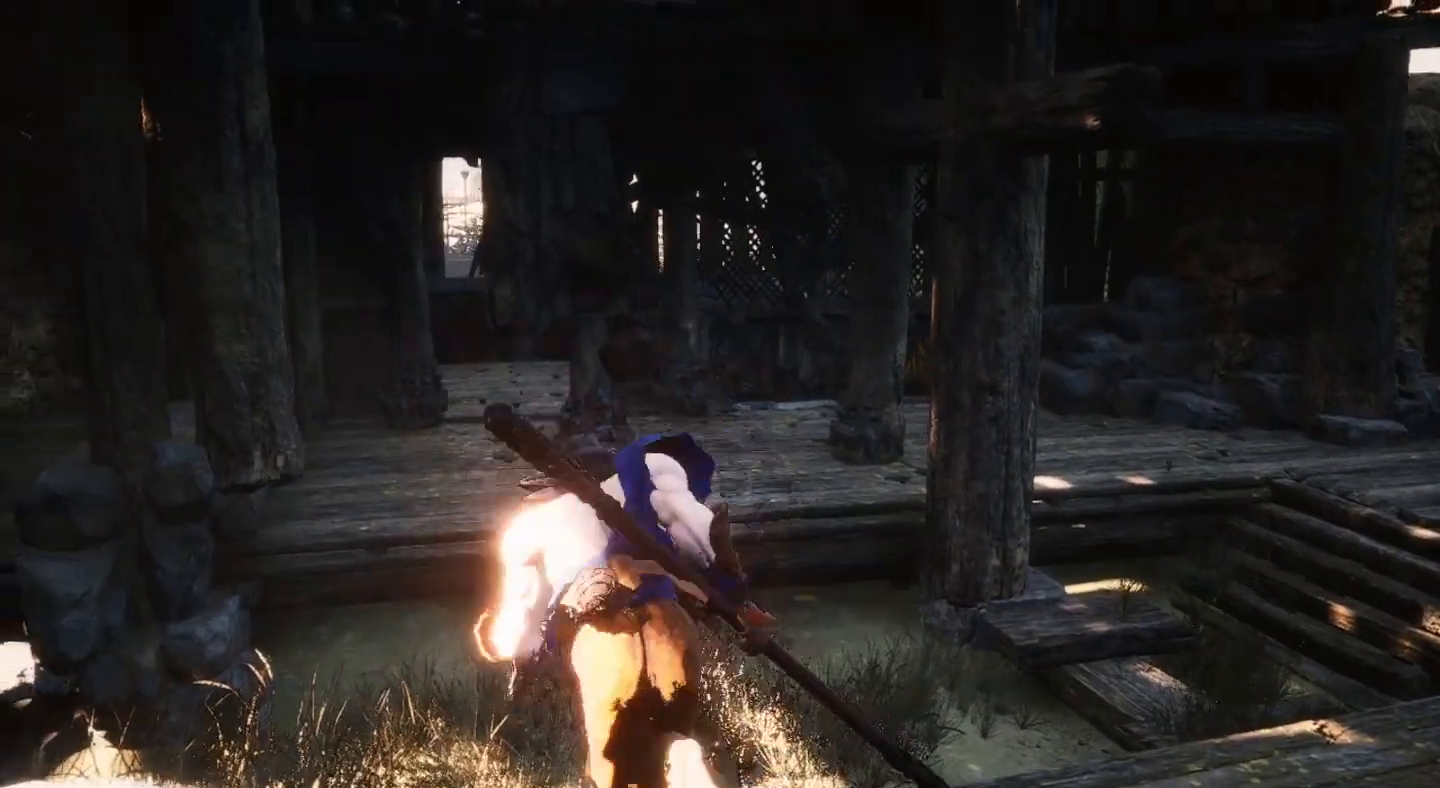
{"buttons": [], "left_stick": "up-left", "right_stick": "center", "events": []}
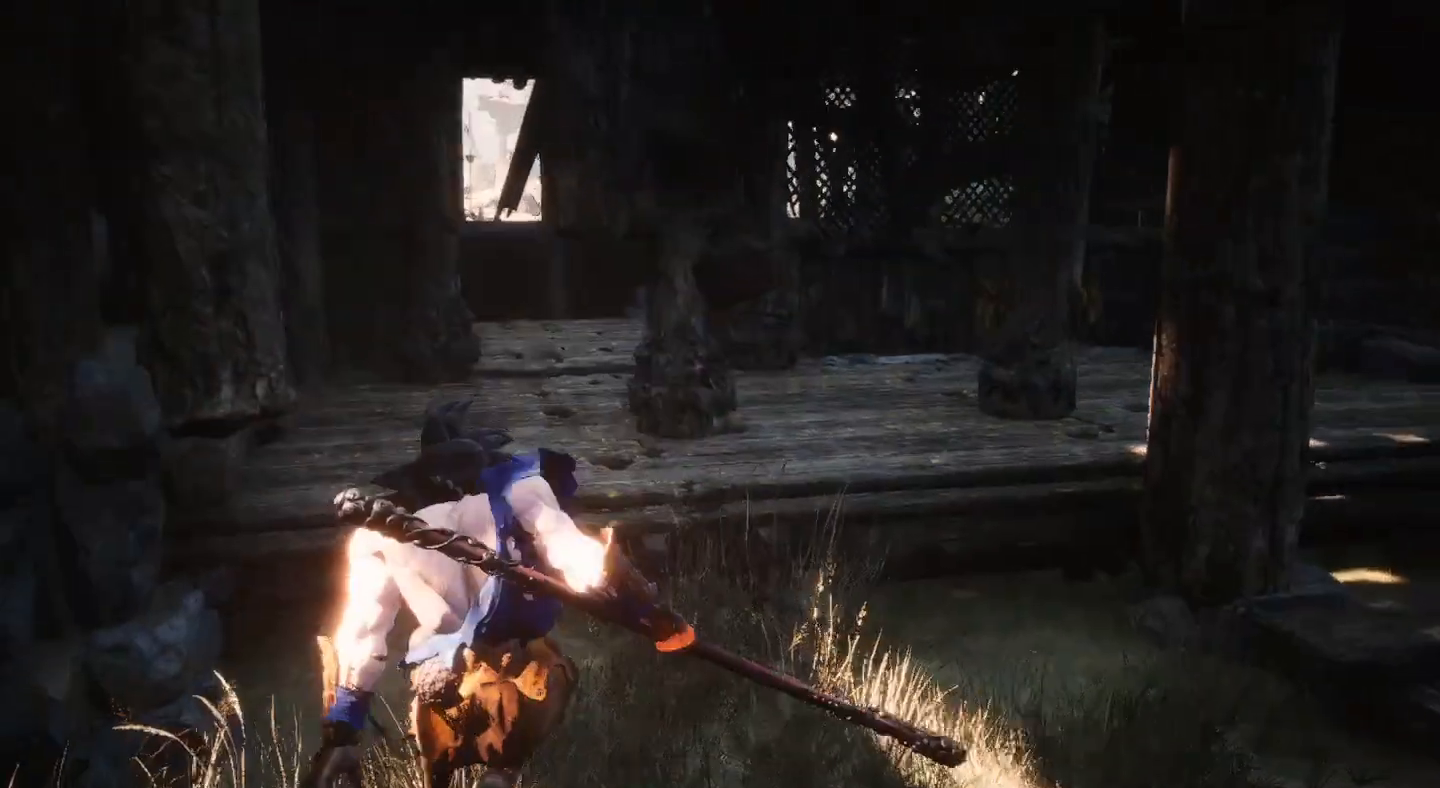
{"buttons": [], "left_stick": "up-left", "right_stick": "center", "events": [[300, "CROSS", "down"], [500, "CROSS", "up"]]}
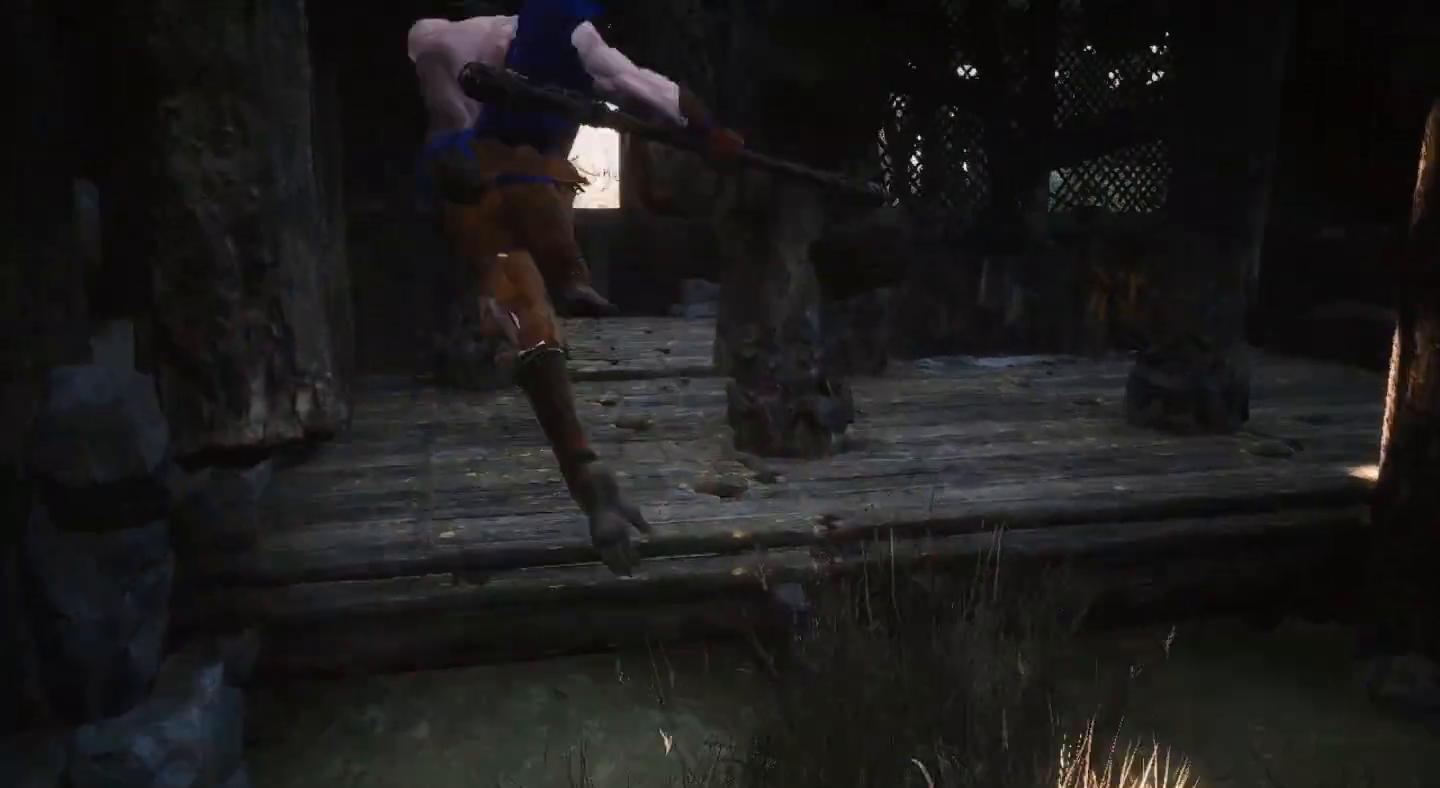
{"buttons": [], "left_stick": "up", "right_stick": "center", "events": [[267, "left_stick", "up"]]}
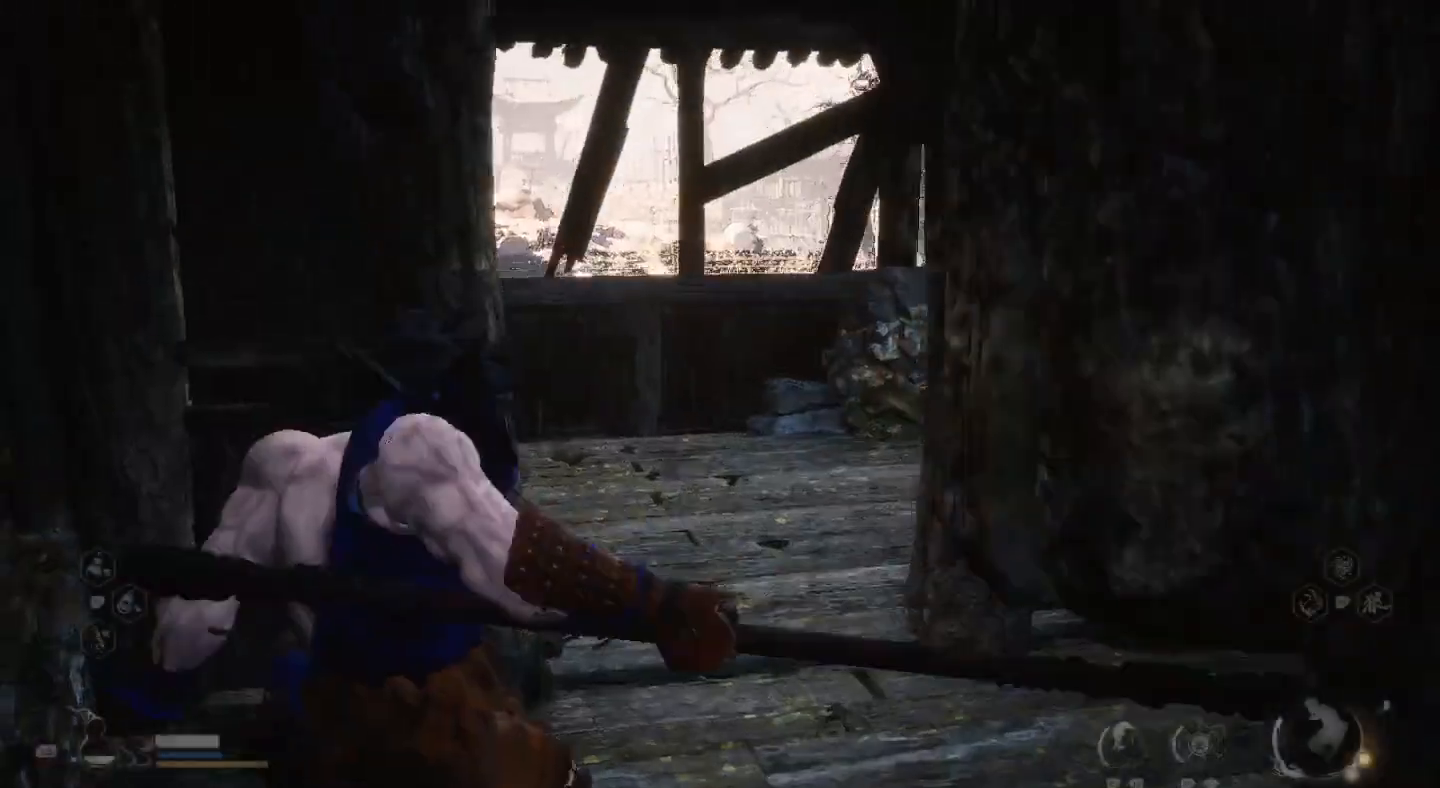
{"buttons": [], "left_stick": "up", "right_stick": "center", "events": []}
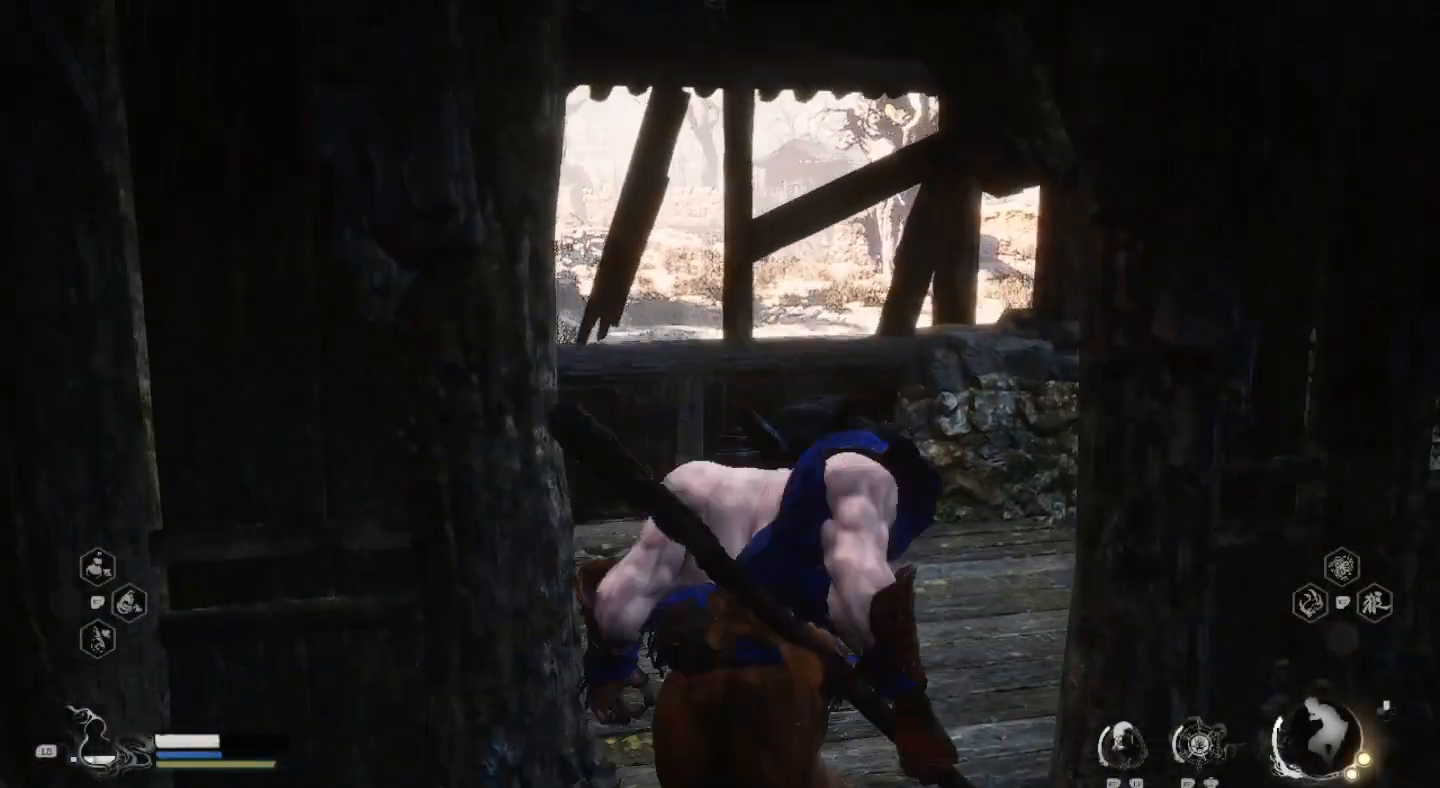
{"buttons": [], "left_stick": "center", "right_stick": "right", "events": [[433, "left_stick", "center"], [433, "right_stick", "right"]]}
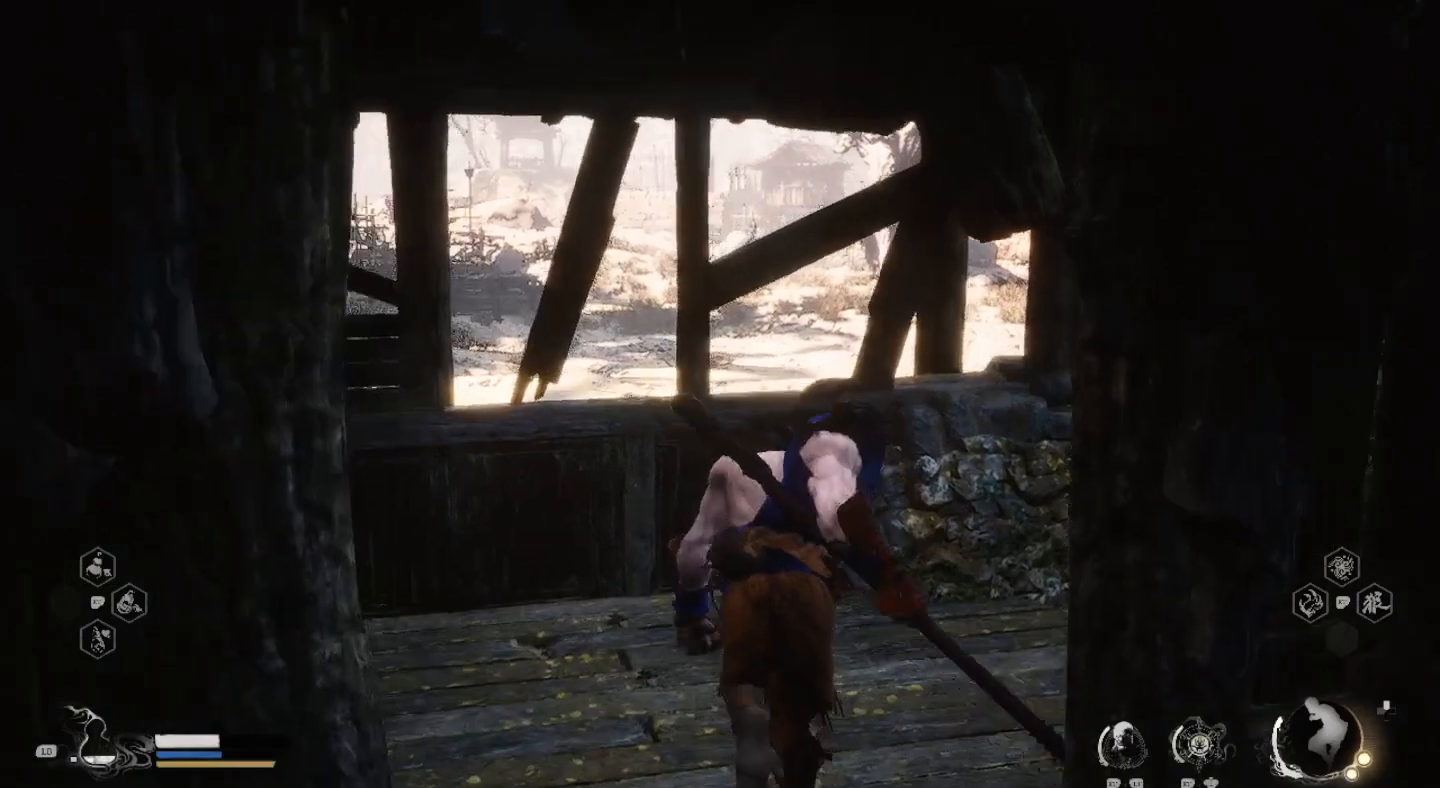
{"buttons": [], "left_stick": "center", "right_stick": "center", "events": [[400, "right_stick", "center"]]}
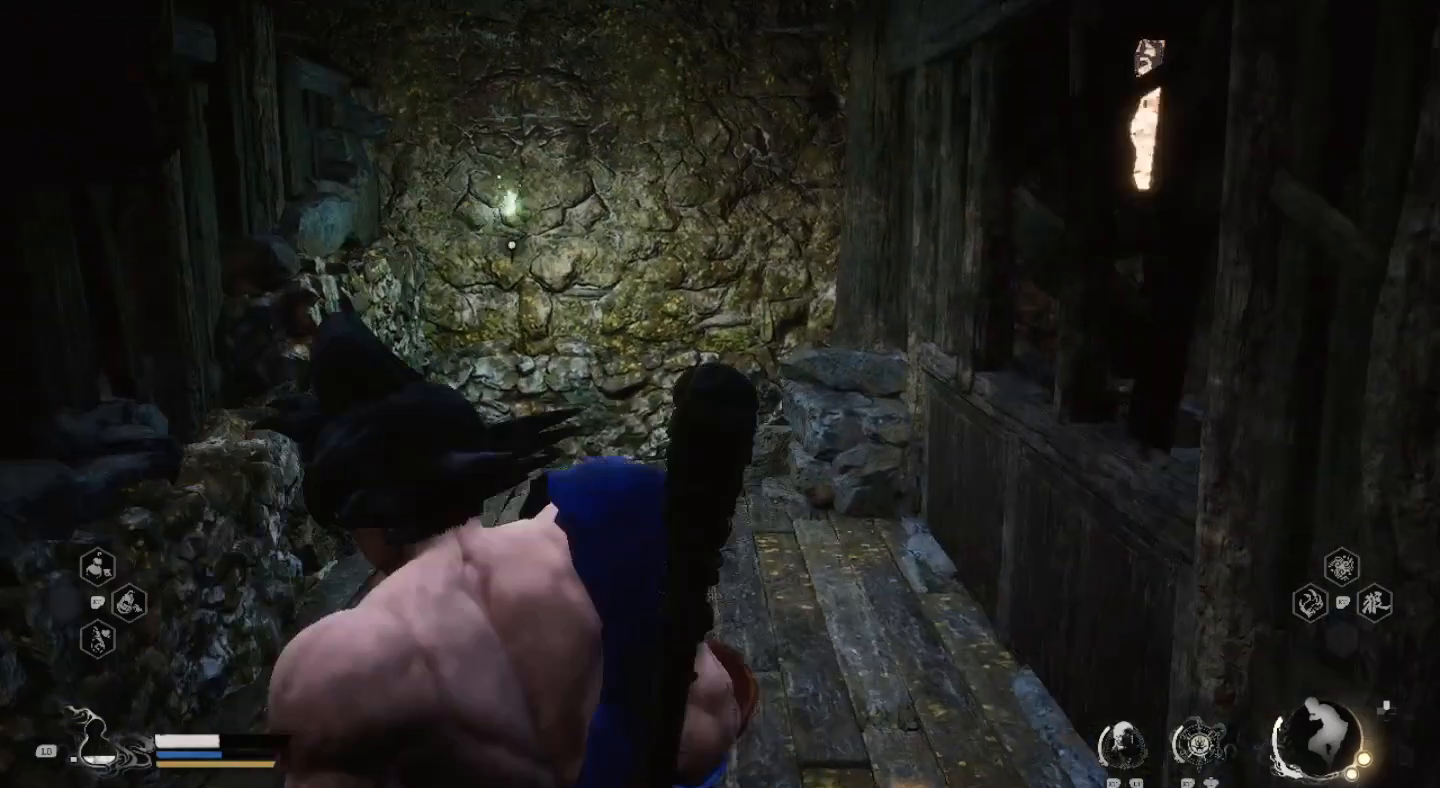
{"buttons": [], "left_stick": "center", "right_stick": "center", "events": [[333, "right_stick", "left"], [500, "right_stick", "center"]]}
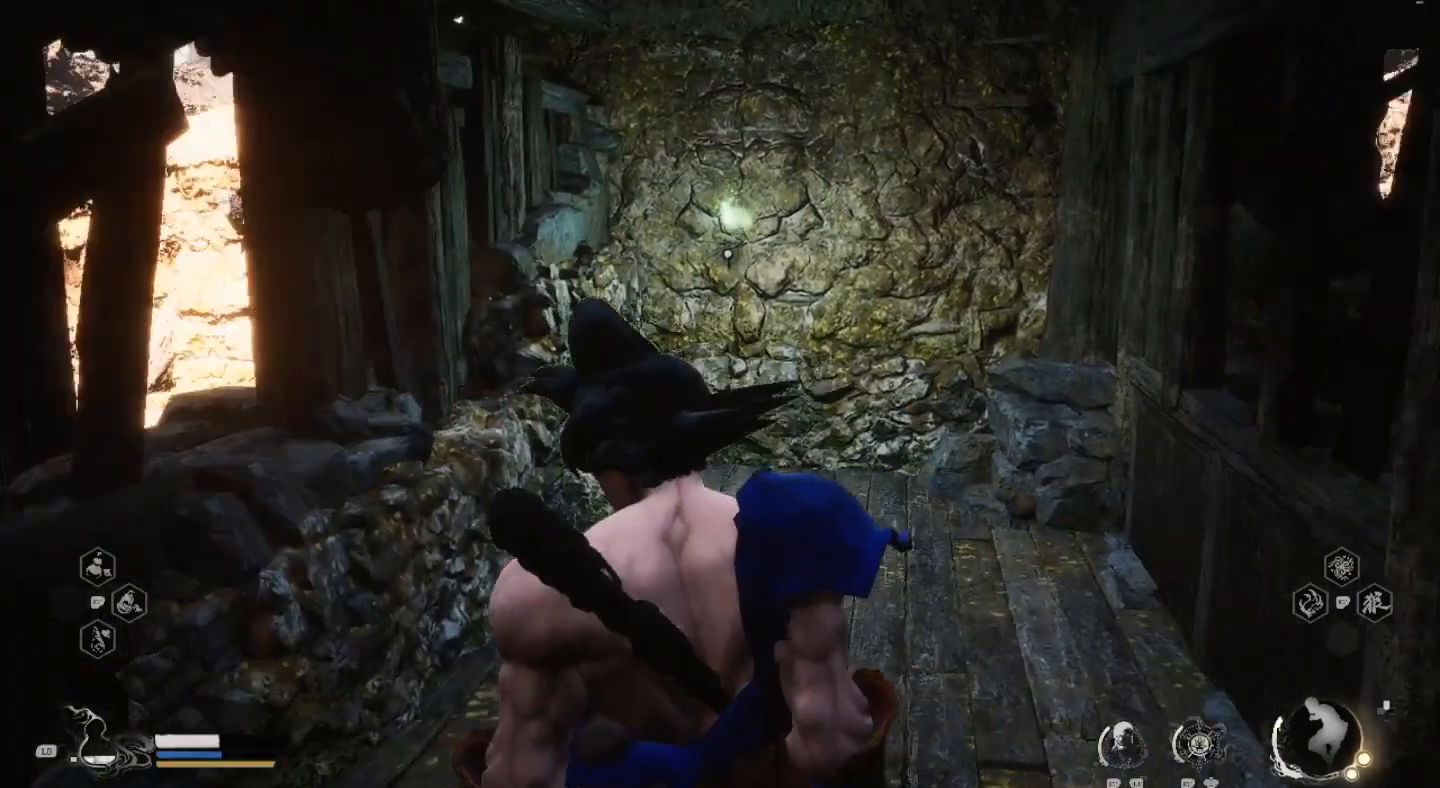
{"buttons": [], "left_stick": "up", "right_stick": "center", "events": [[233, "left_stick", "up-right"], [300, "left_stick", "up"]]}
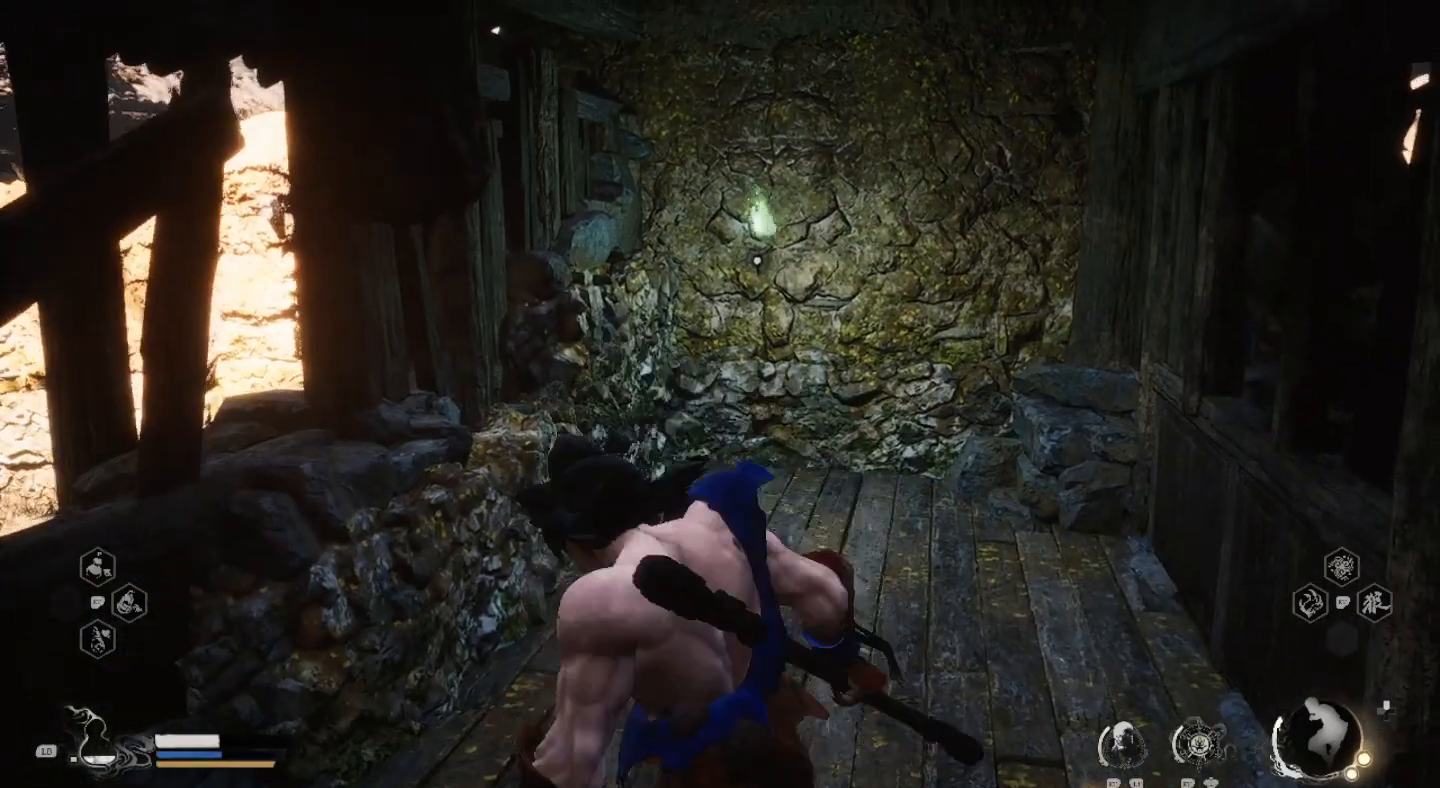
{"buttons": [], "left_stick": "up", "right_stick": "center", "events": []}
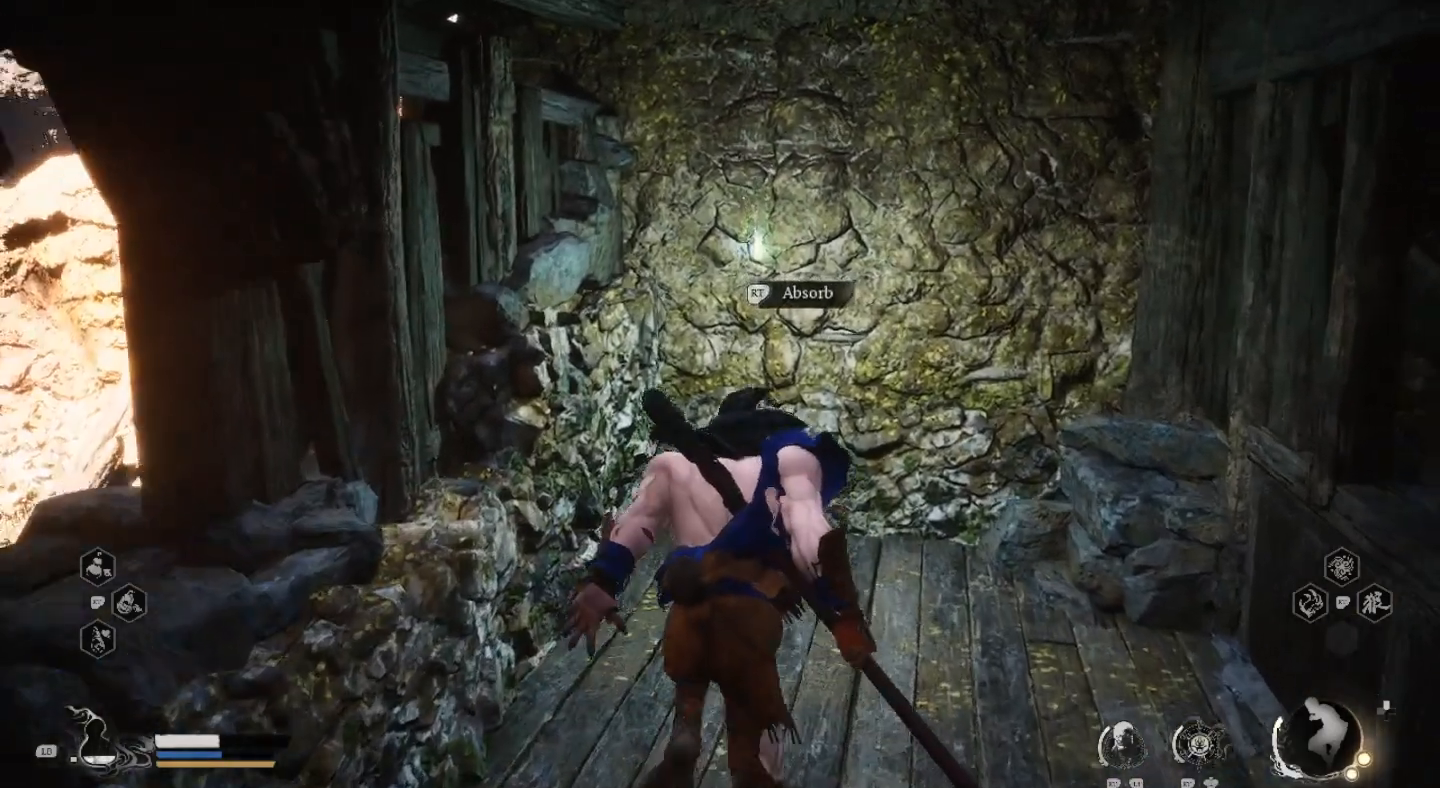
{"buttons": [], "left_stick": "center", "right_stick": "center", "events": [[133, "R2", "down"], [167, "left_stick", "center"], [400, "R2", "up"]]}
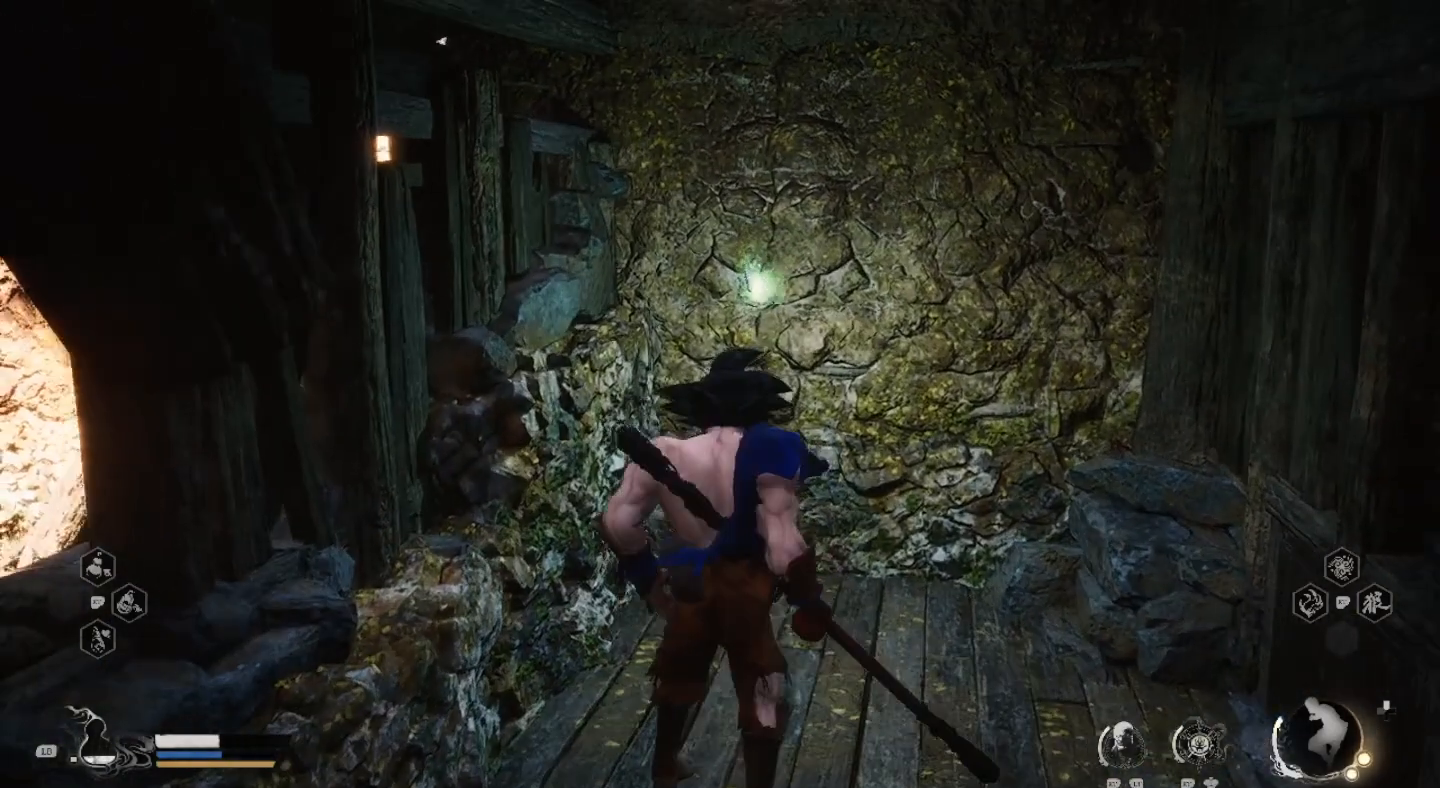
{"buttons": [], "left_stick": "center", "right_stick": "left", "events": [[67, "right_stick", "left"]]}